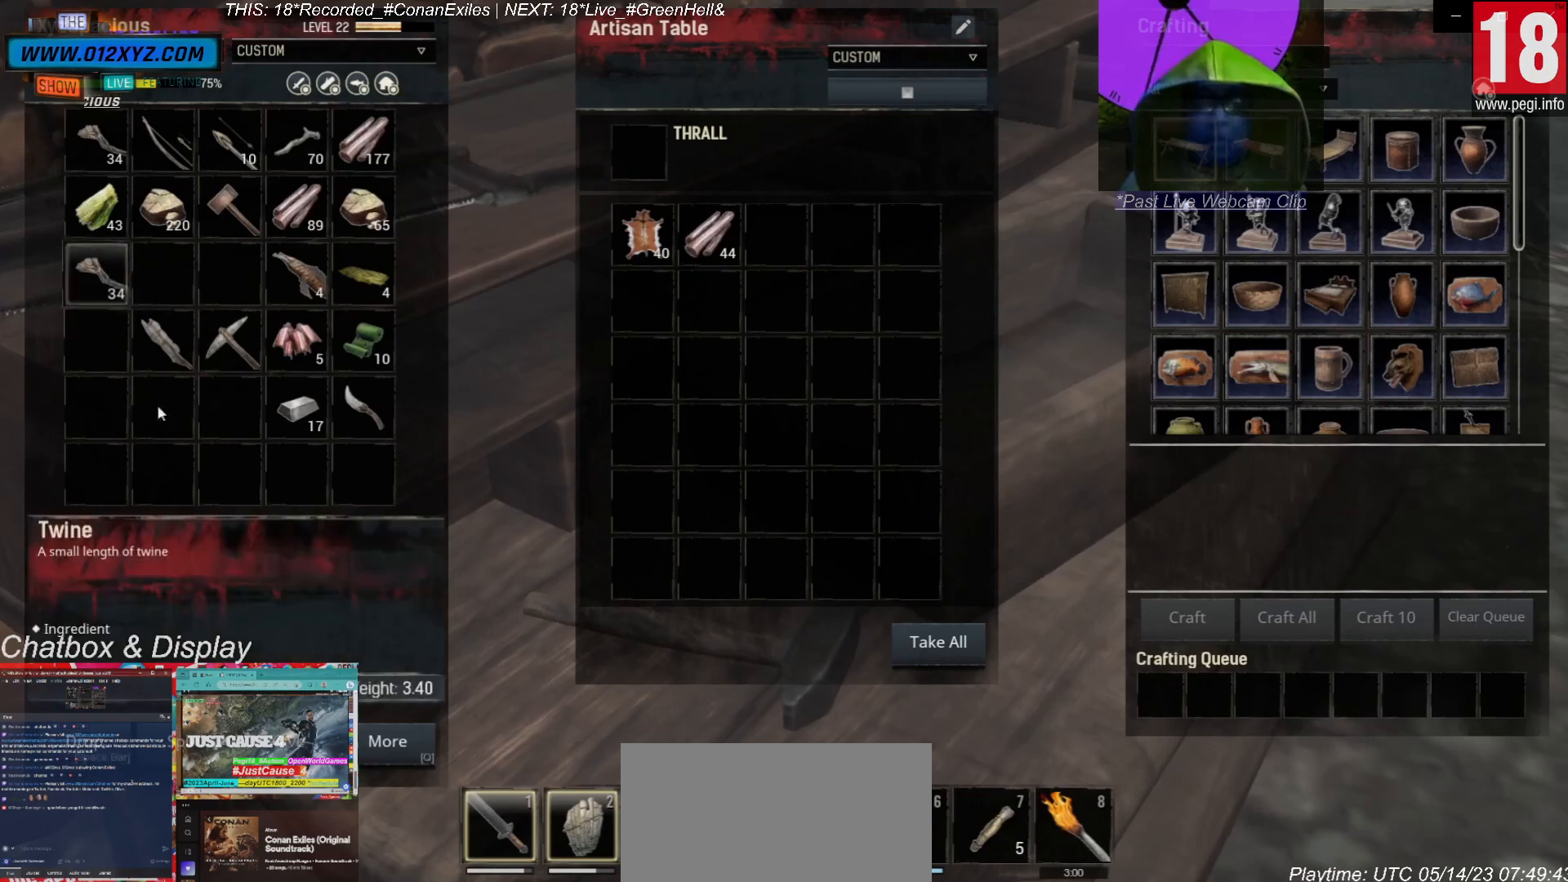
Gameplay with keyboard and mouse; each line is a JSON object with the keys and mouse buttons held at the frame after it. "events" lists presses ("down") and releases ("up") of "1", "2", "3", "4", "5", "a", "alt", "b", "c", "ctrl", "d", "e", "f", "g", "q", "r", "s", "shift", "space", "t", "tab", "v", "w", "x", "z", "mouse_left", "mouse_wheel", "mouse_right", "mouse_mb4" and "mouse_mb5" between this image and that frame as [ms after this image, input, new state], when the widget could be followed in between. "mouse_left", "mouse_wheel", "mouse_right", "mouse_mb4", "mouse_mb5" = the "left", "wheel", "right", "mb4", "mb5" buttons of the "mouse" list. No other keys are recorded. "wheel" means that the mouse wheel is clicked or scrolled. Not read: mouse_move.
{"keys": [], "mouse": [], "events": []}
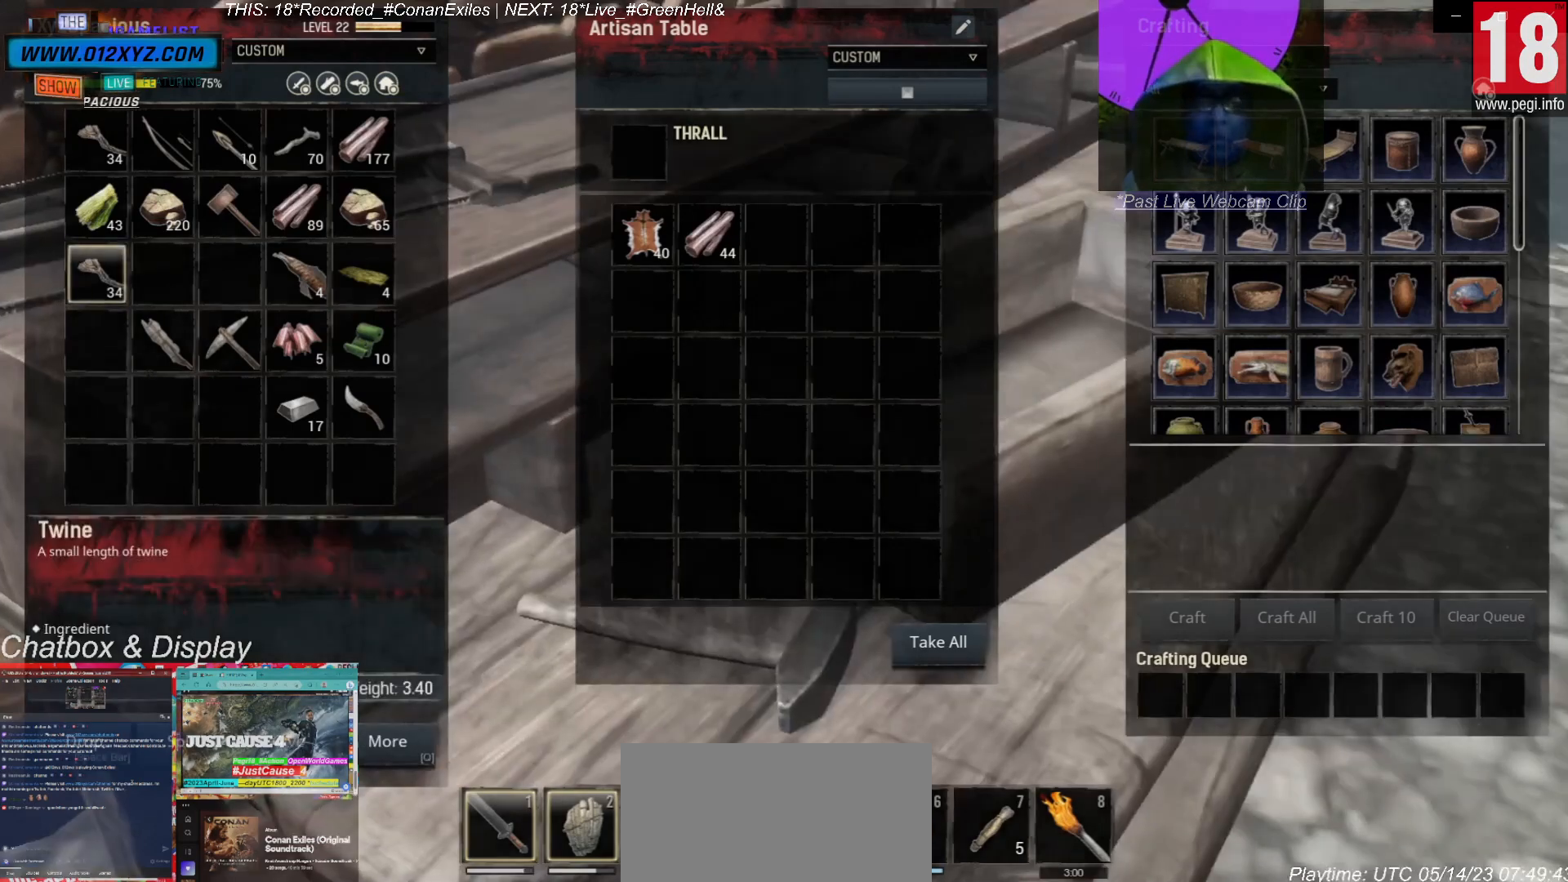
{"keys": [], "mouse": ["left"], "events": [[467, "mouse_left", "down"]]}
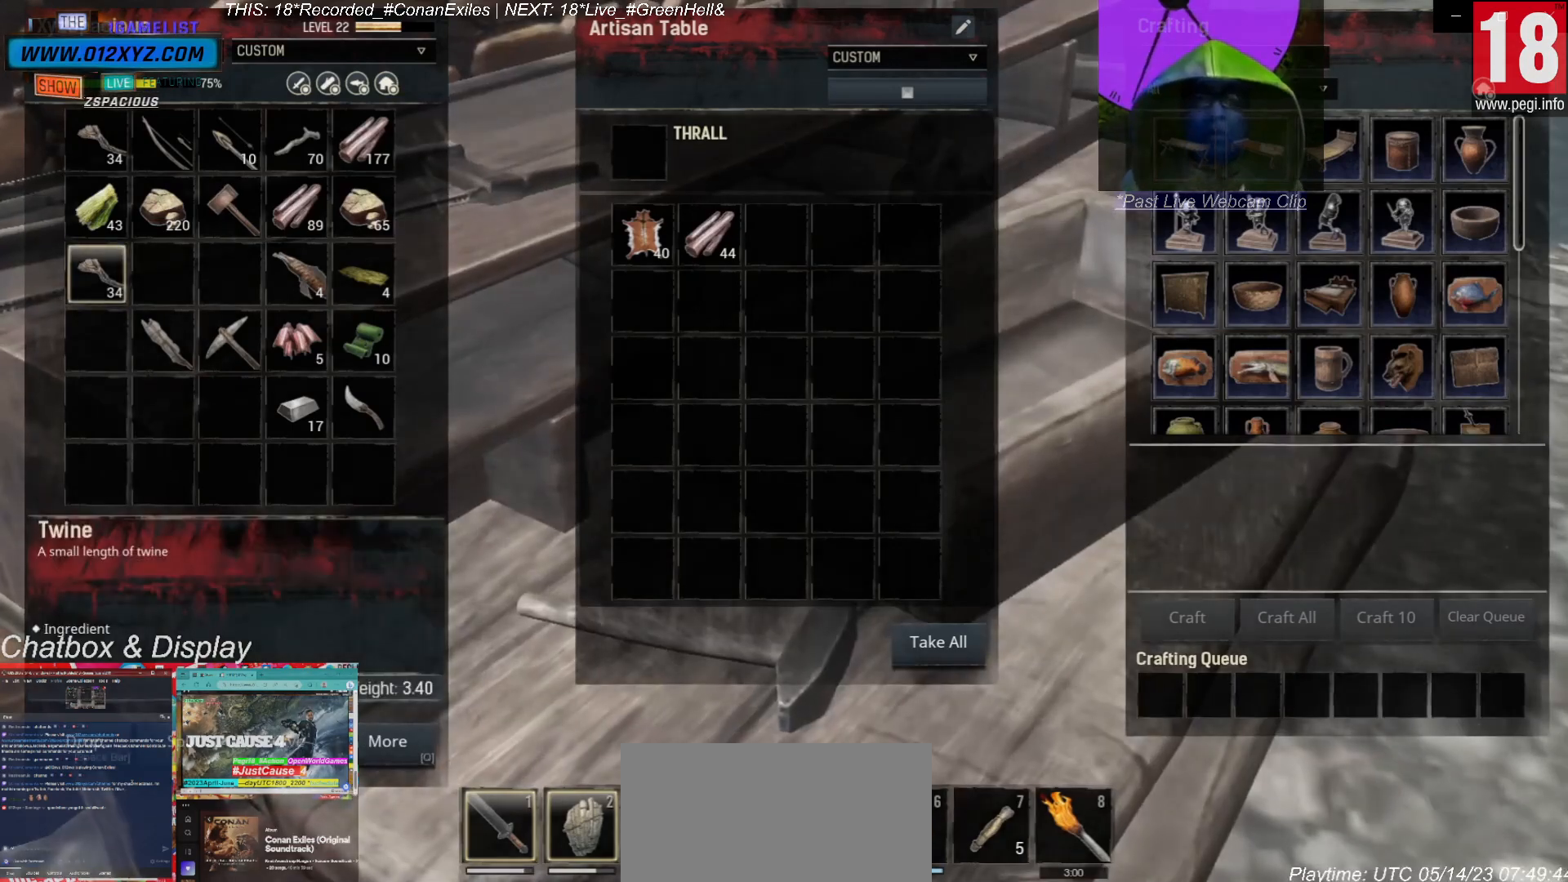
{"keys": [], "mouse": [], "events": [[100, "mouse_left", "up"]]}
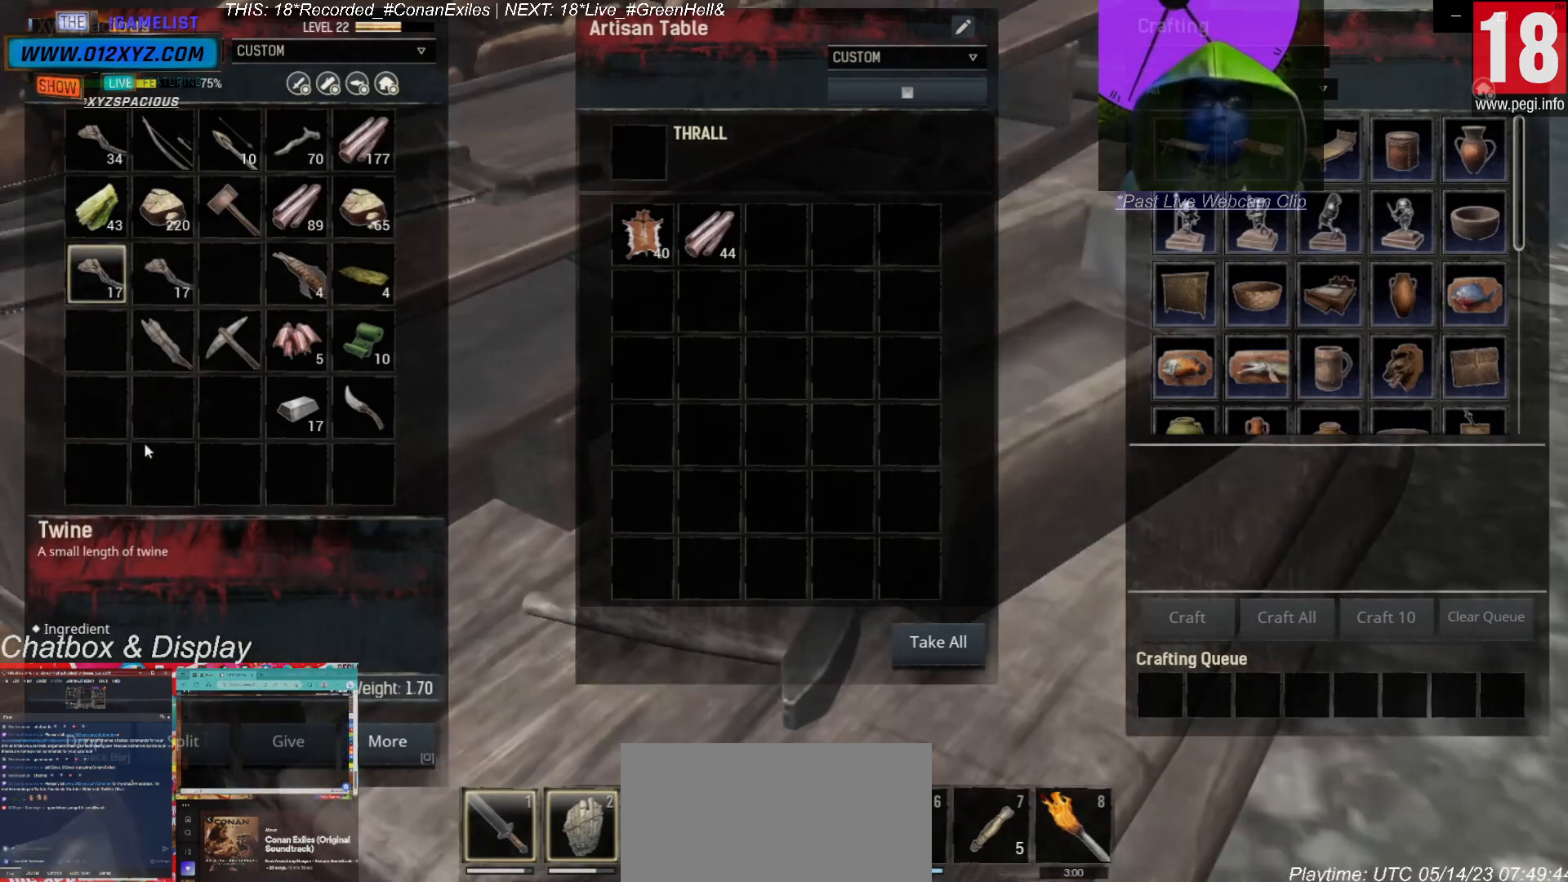
{"keys": [], "mouse": [], "events": []}
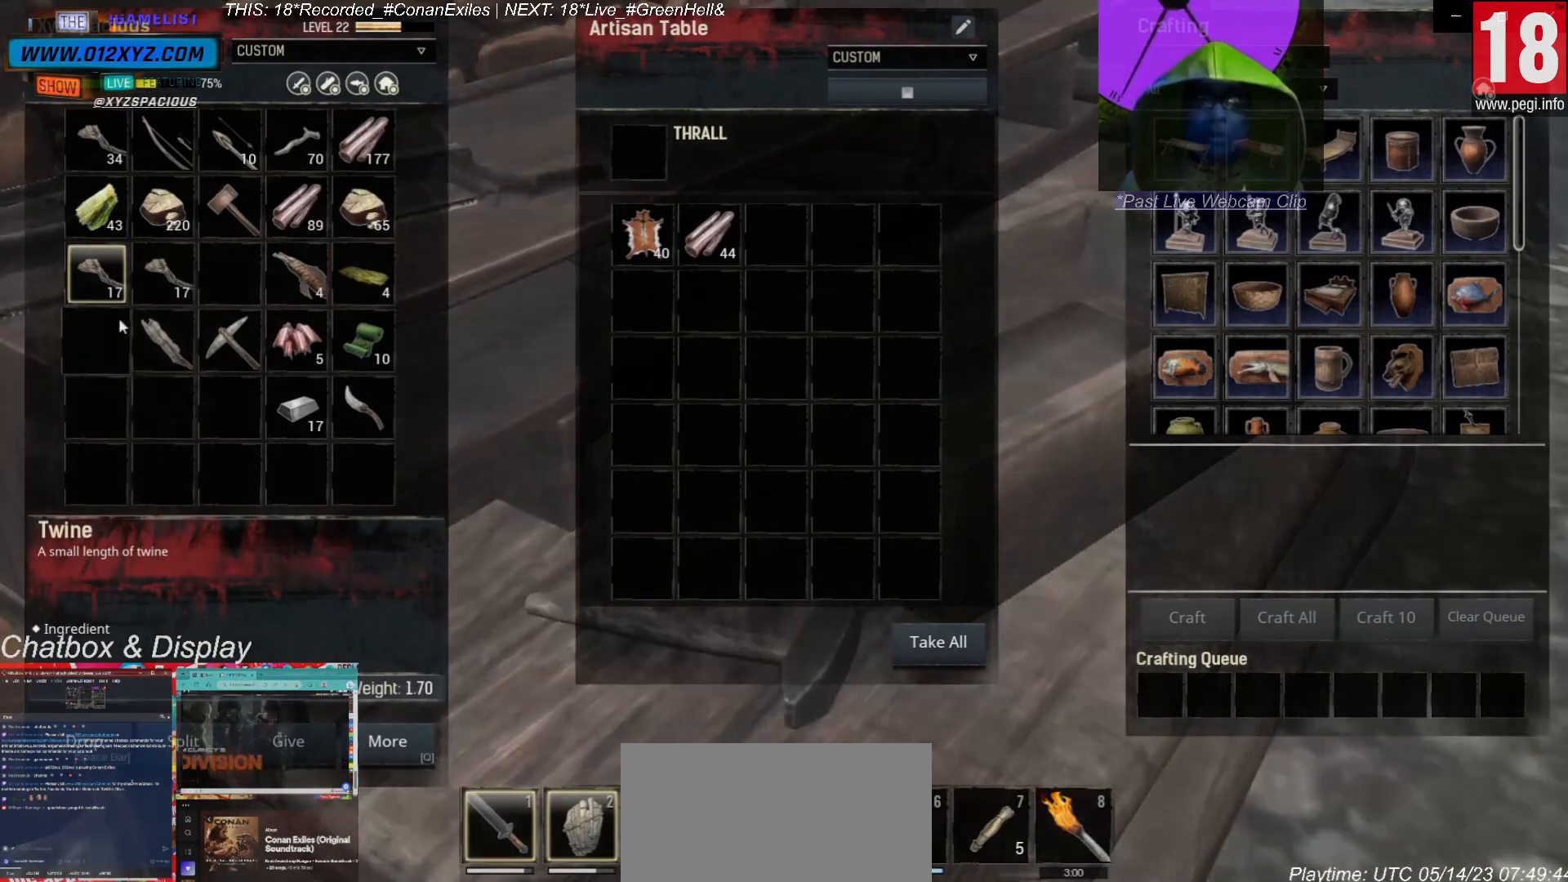
{"keys": [], "mouse": ["left"], "events": [[467, "mouse_left", "down"]]}
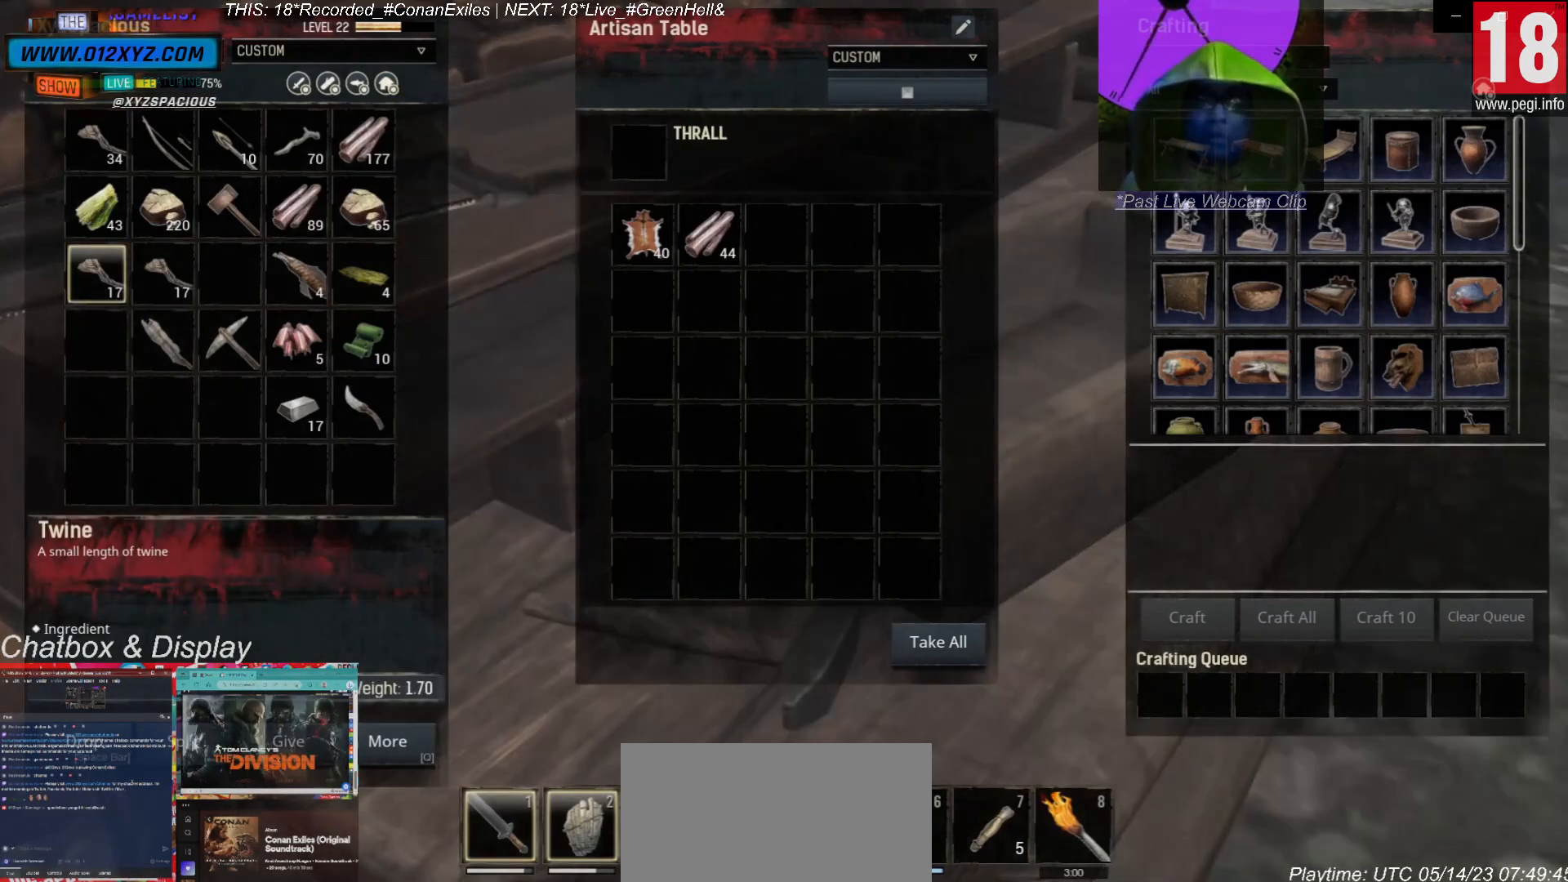
{"keys": [], "mouse": [], "events": [[33, "mouse_left", "up"]]}
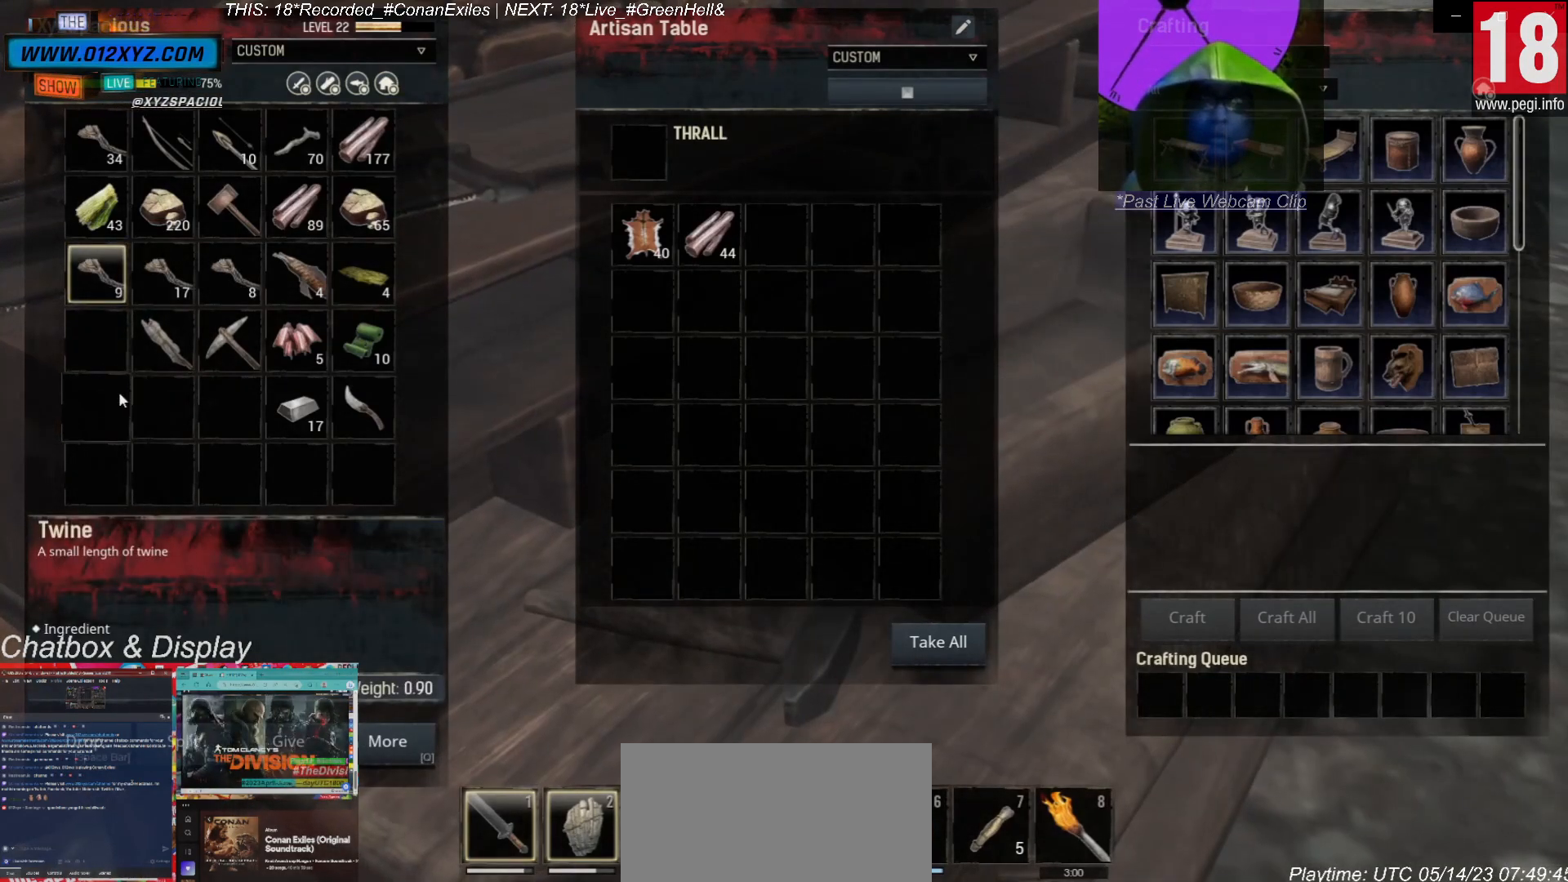
{"keys": [], "mouse": ["left"], "events": [[500, "mouse_left", "down"]]}
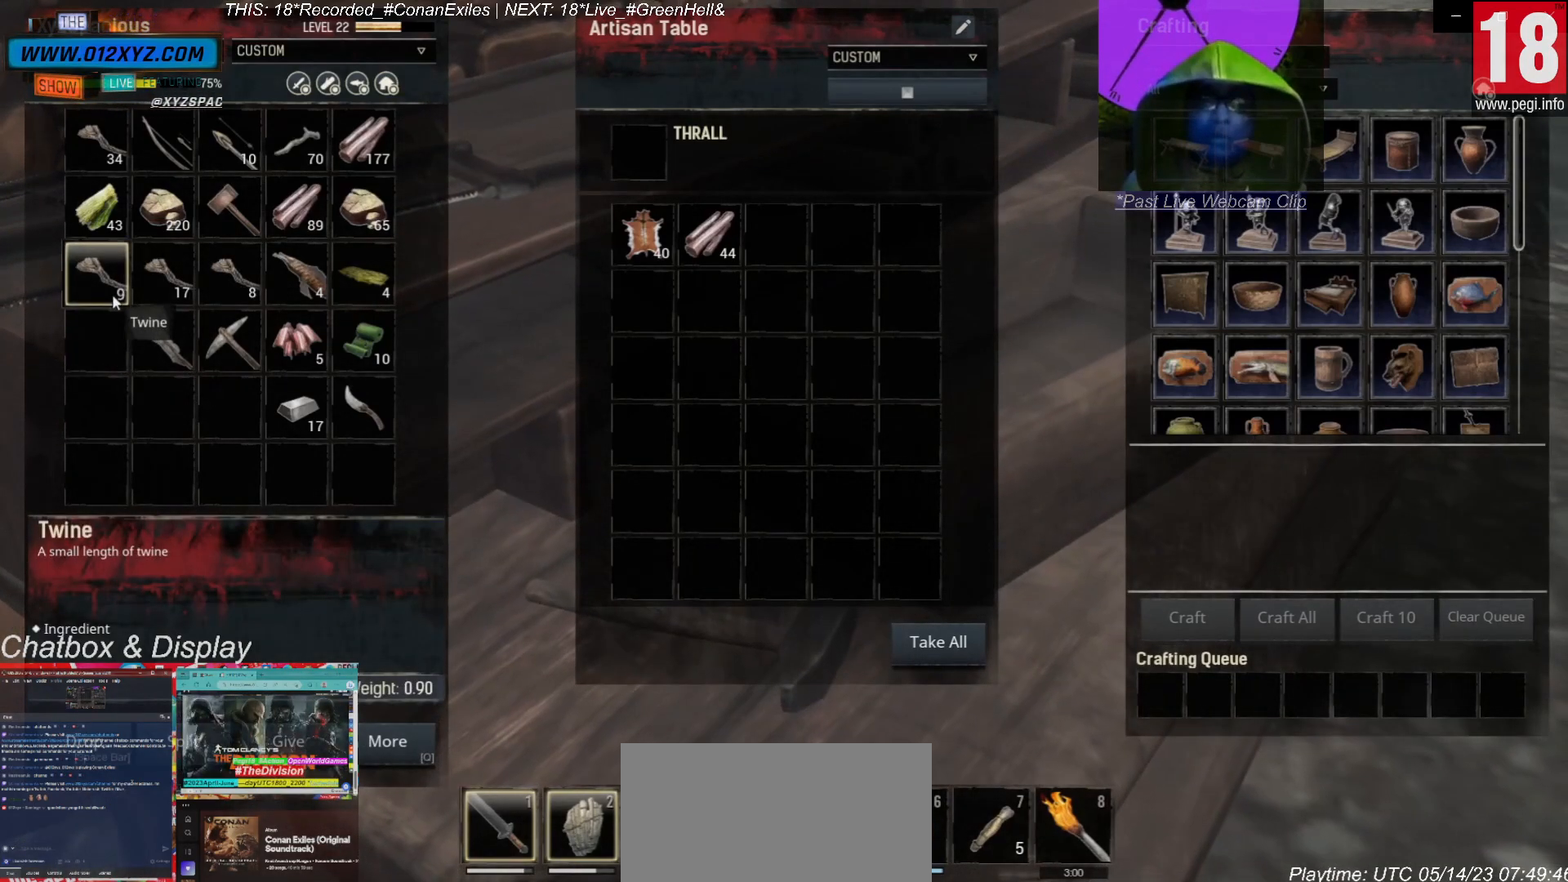
{"keys": [], "mouse": ["left"], "events": []}
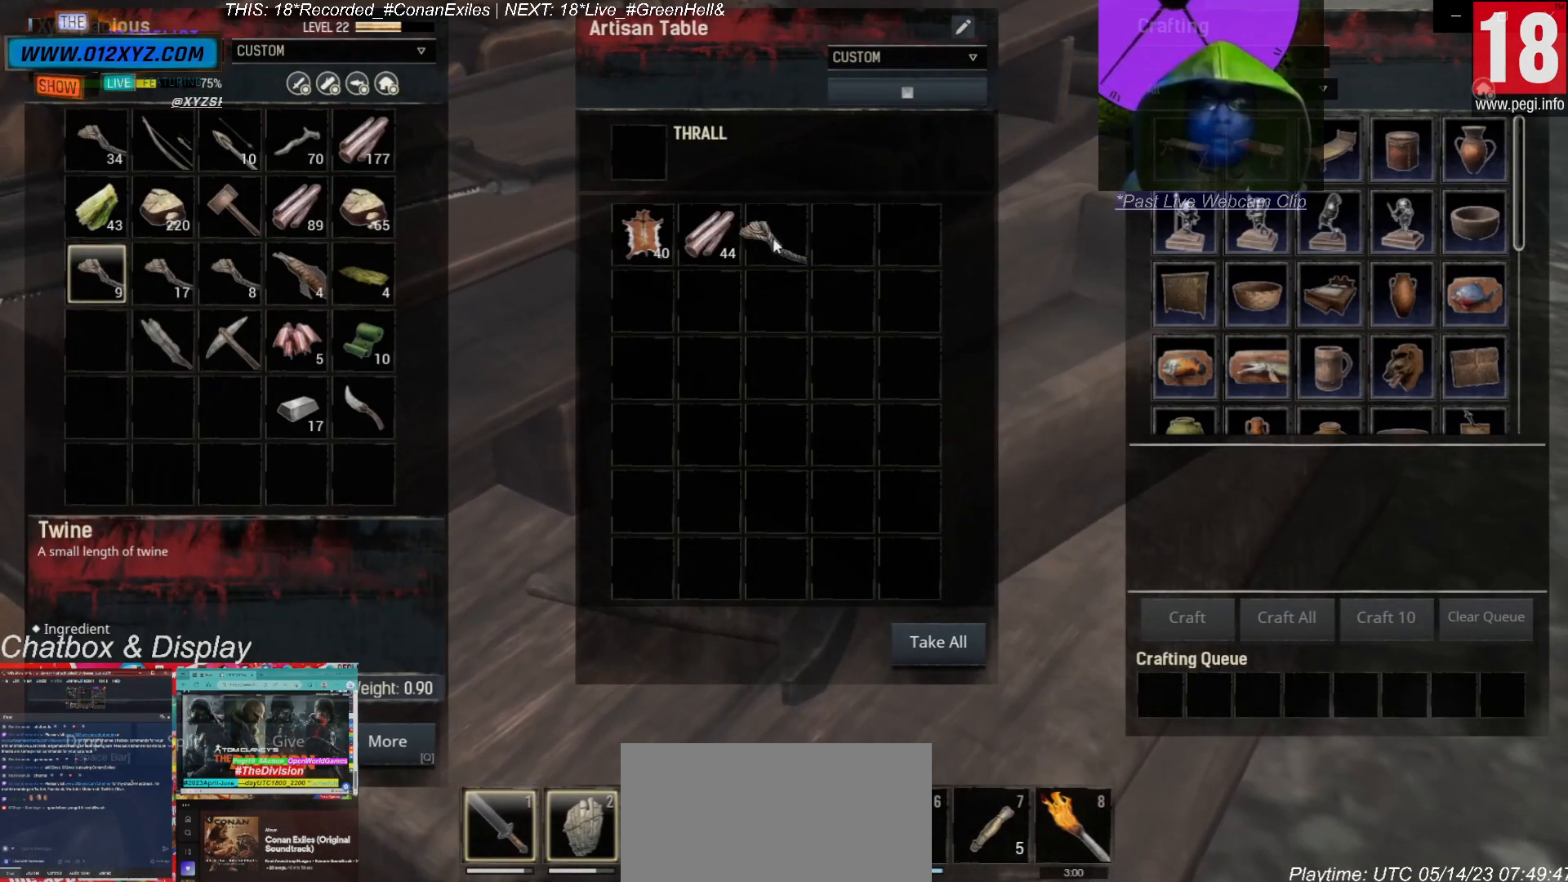
{"keys": [], "mouse": [], "events": [[167, "mouse_left", "up"]]}
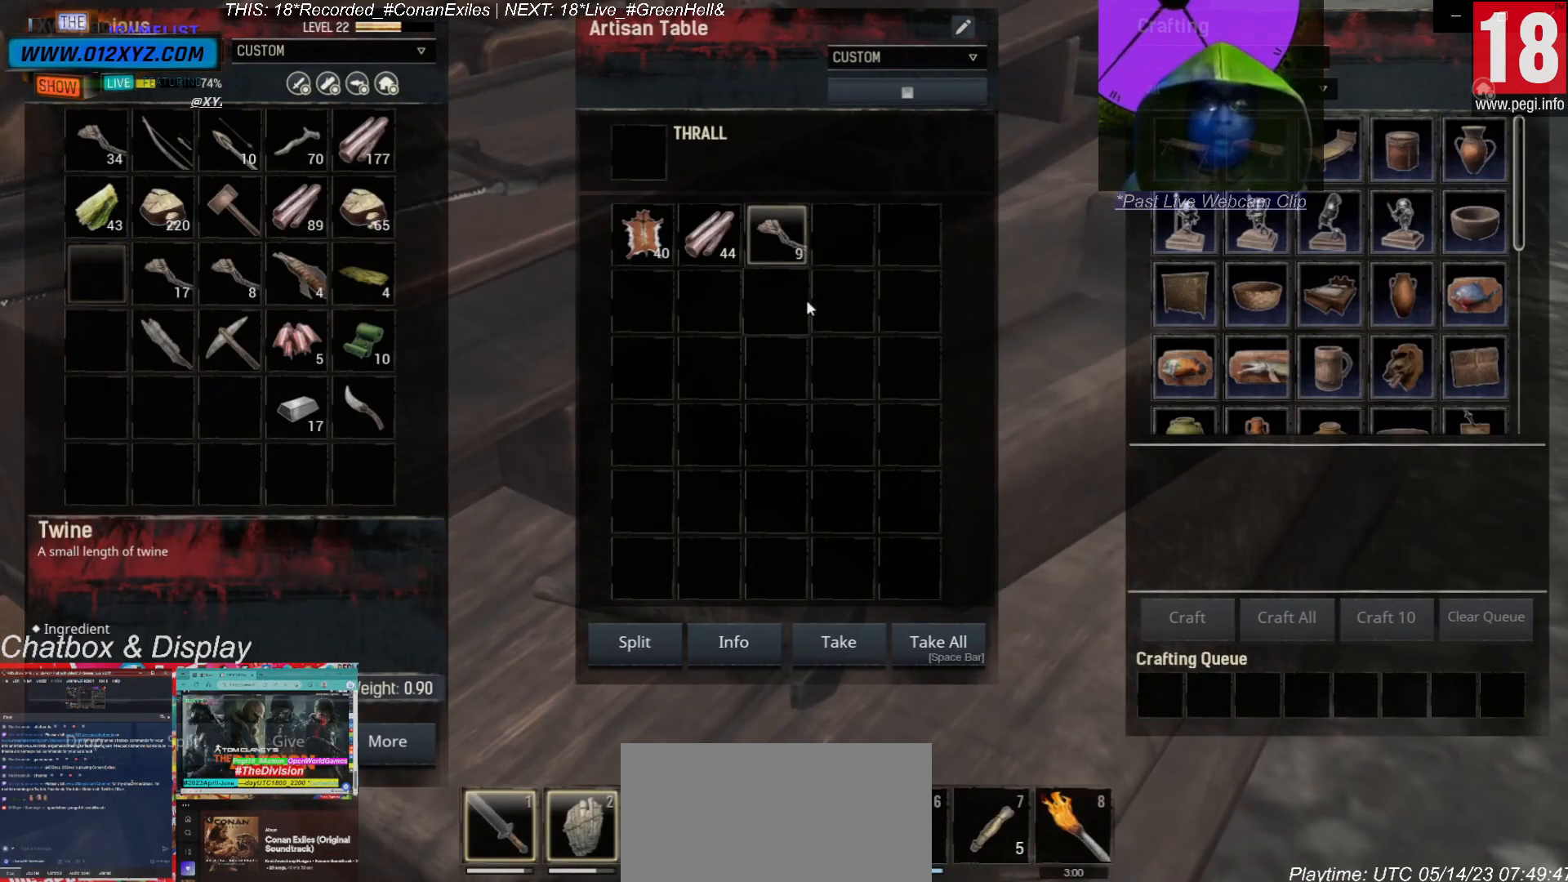
{"keys": [], "mouse": [], "events": []}
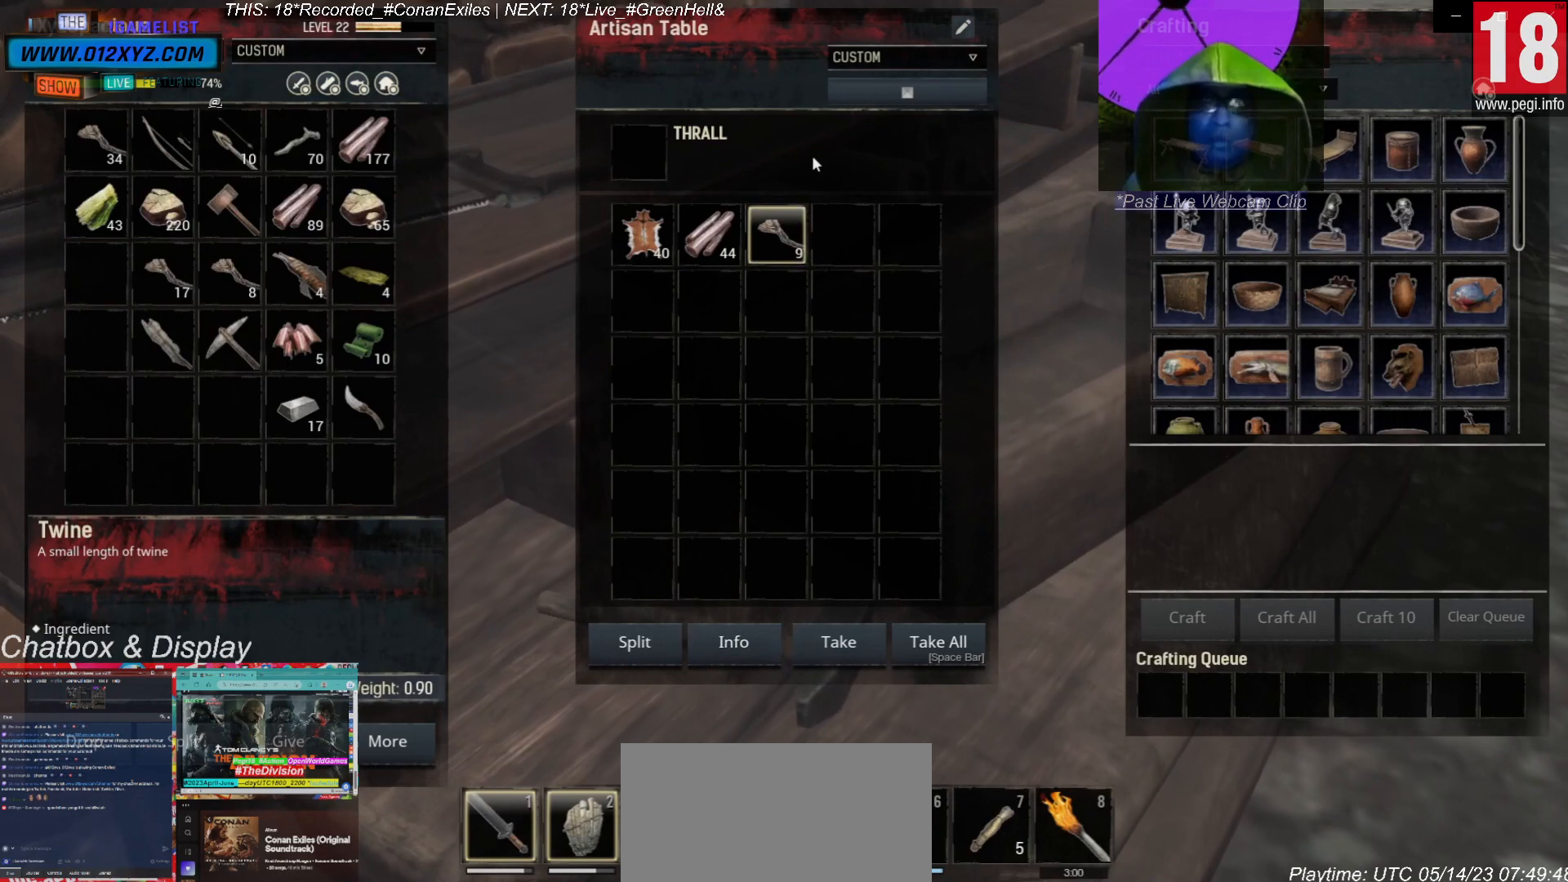
{"keys": [], "mouse": [], "events": []}
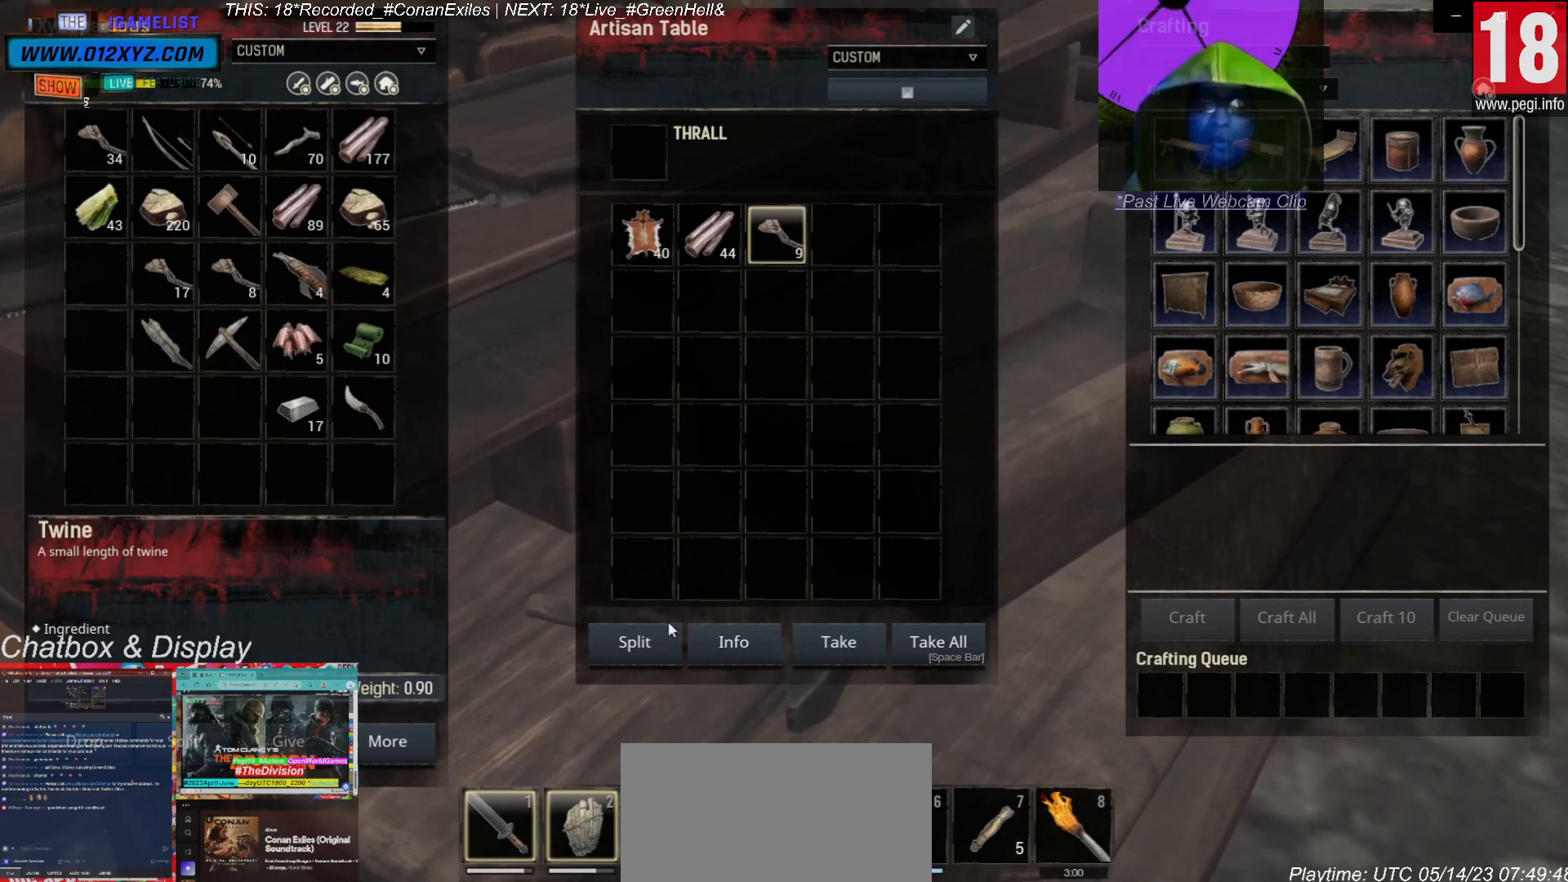
{"keys": [], "mouse": [], "events": []}
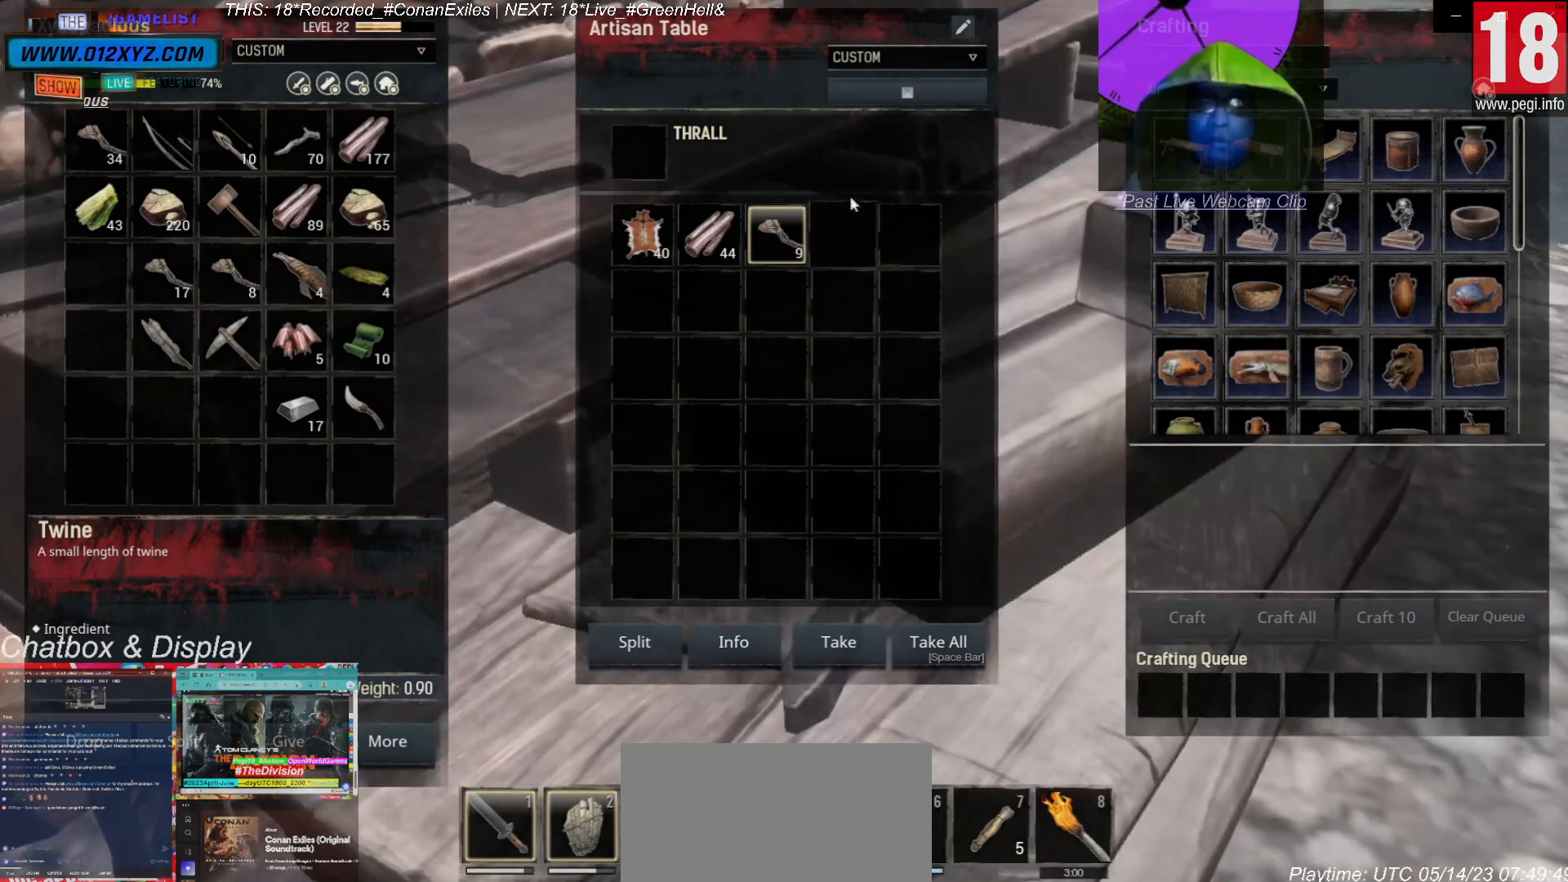
{"keys": [], "mouse": [], "events": []}
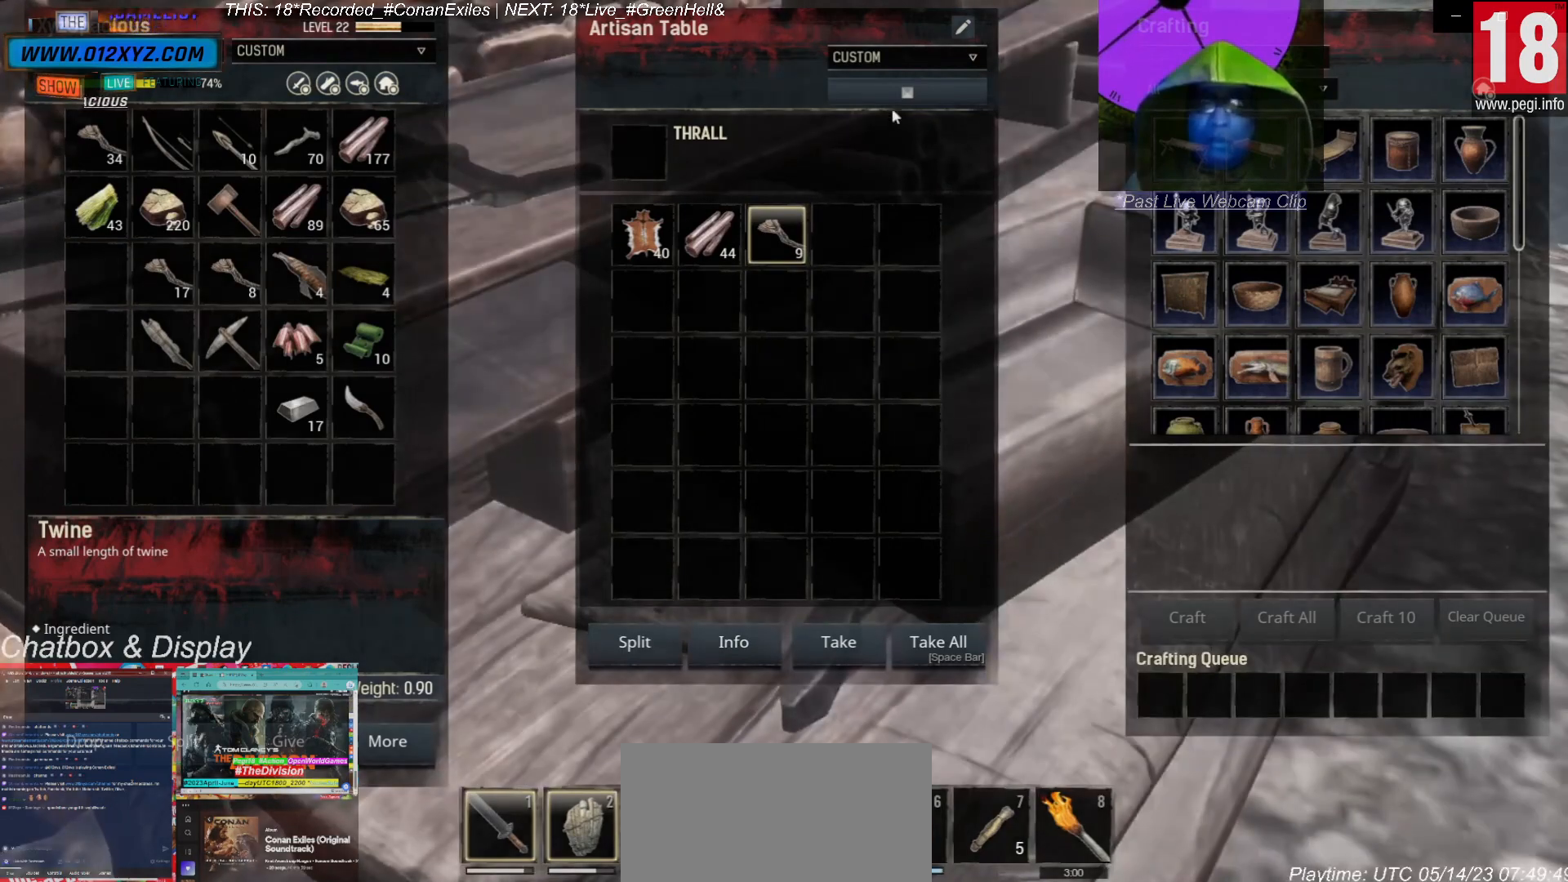
{"keys": [], "mouse": [], "events": []}
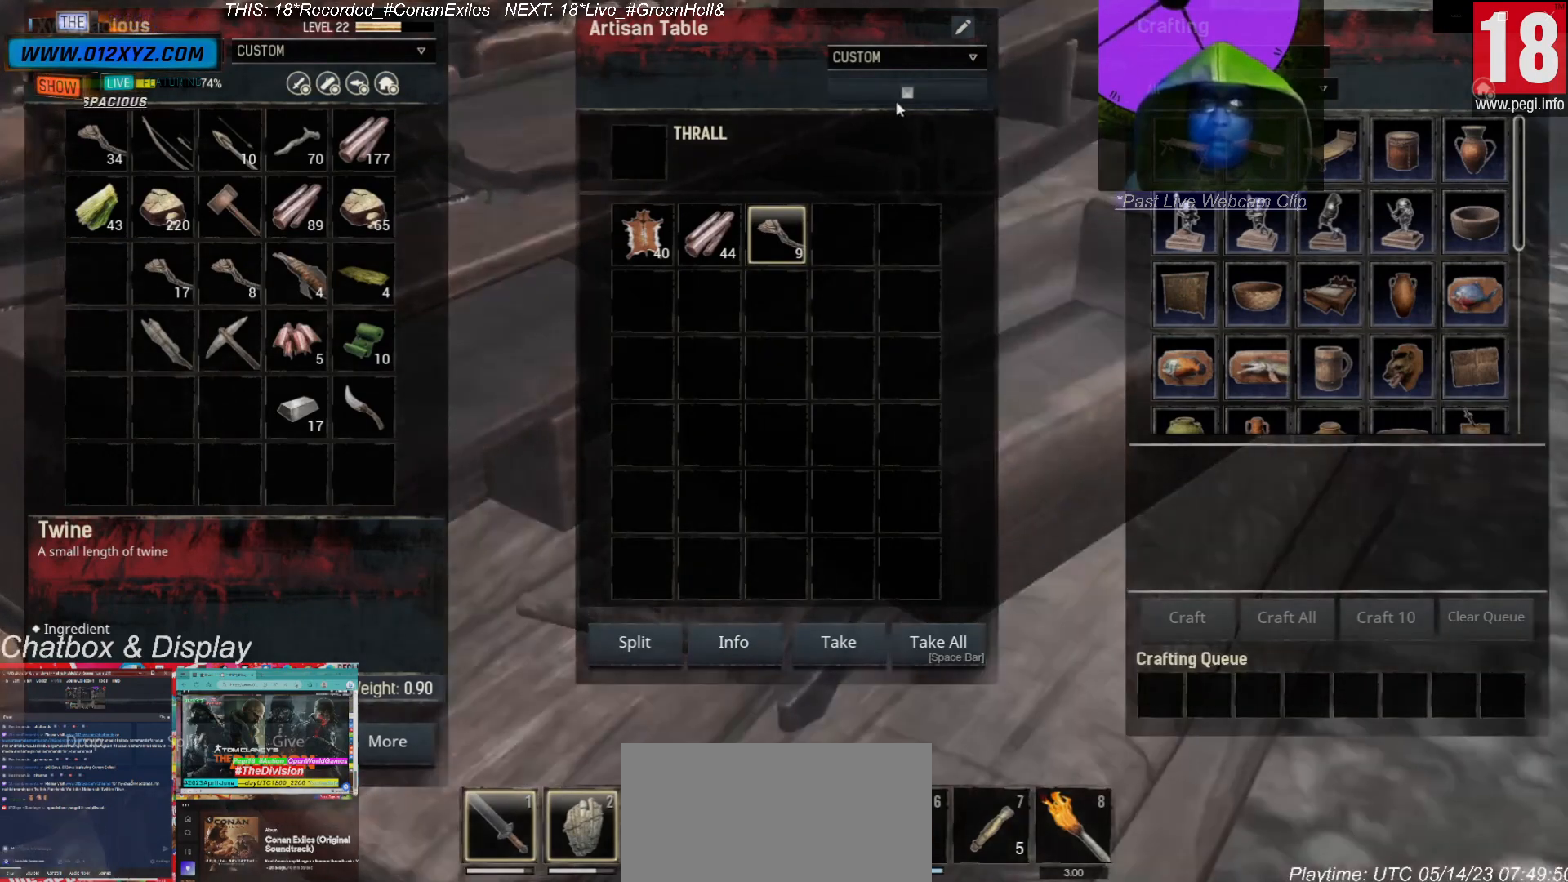
{"keys": [], "mouse": [], "events": []}
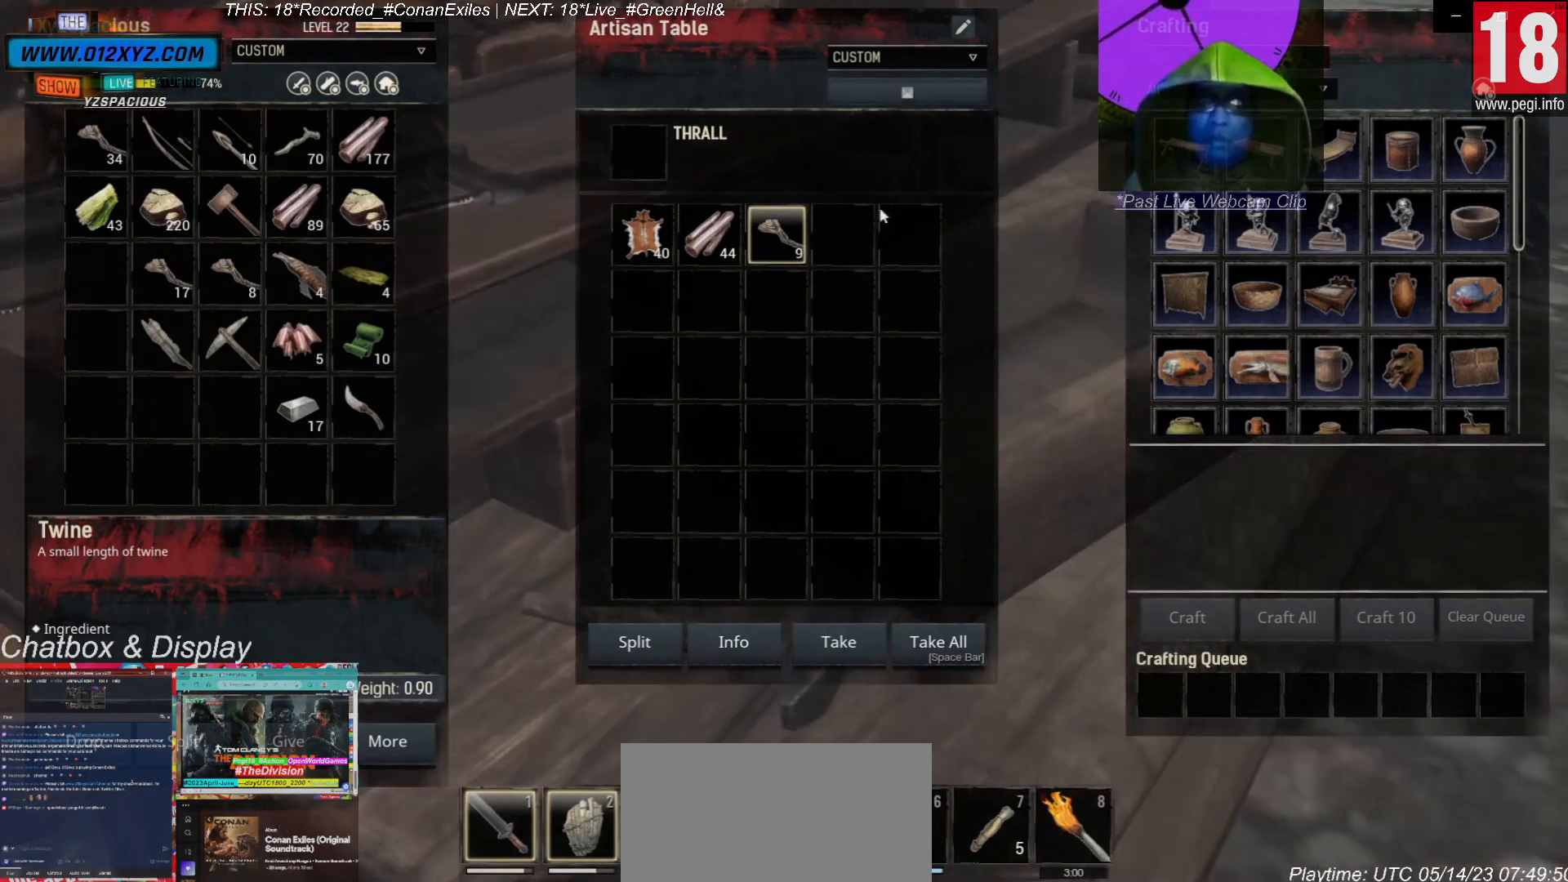
{"keys": [], "mouse": [], "events": []}
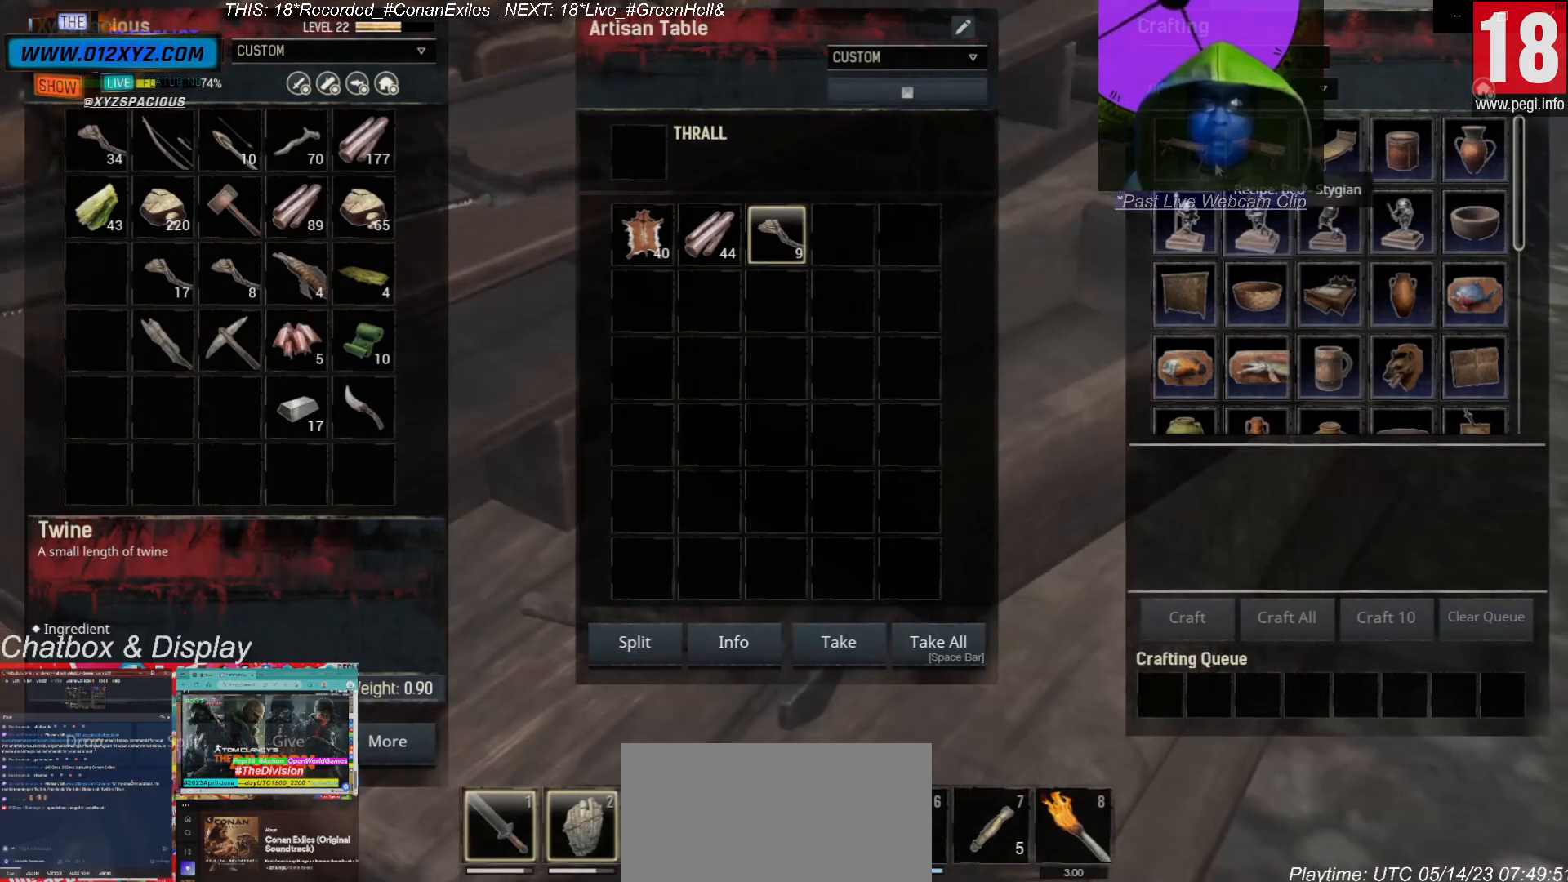
{"keys": [], "mouse": ["left"], "events": [[467, "mouse_left", "down"]]}
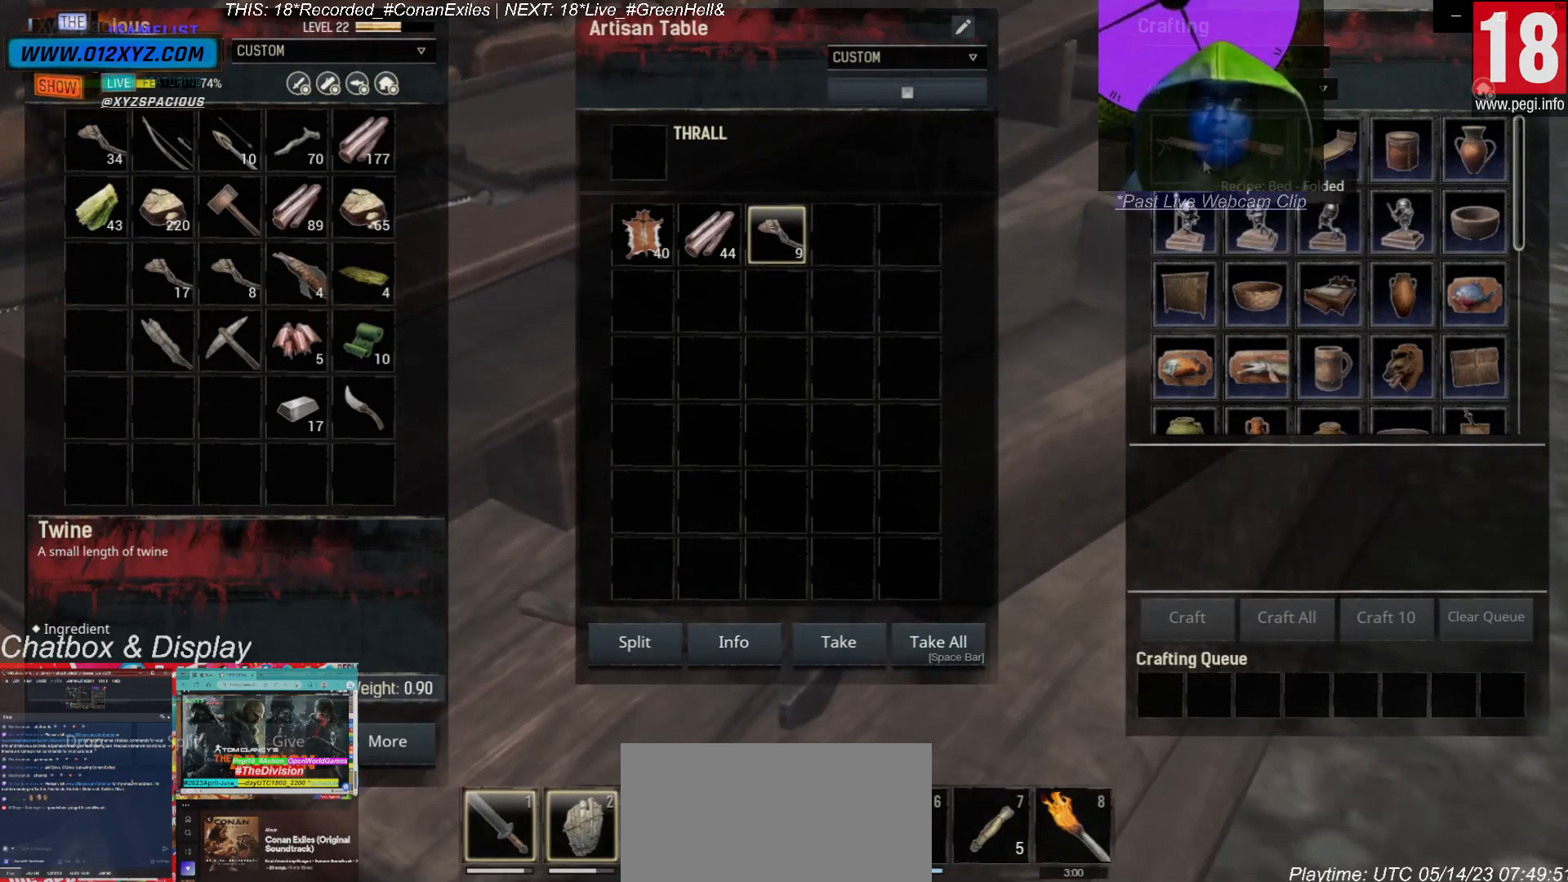
{"keys": [], "mouse": [], "events": [[133, "mouse_left", "up"]]}
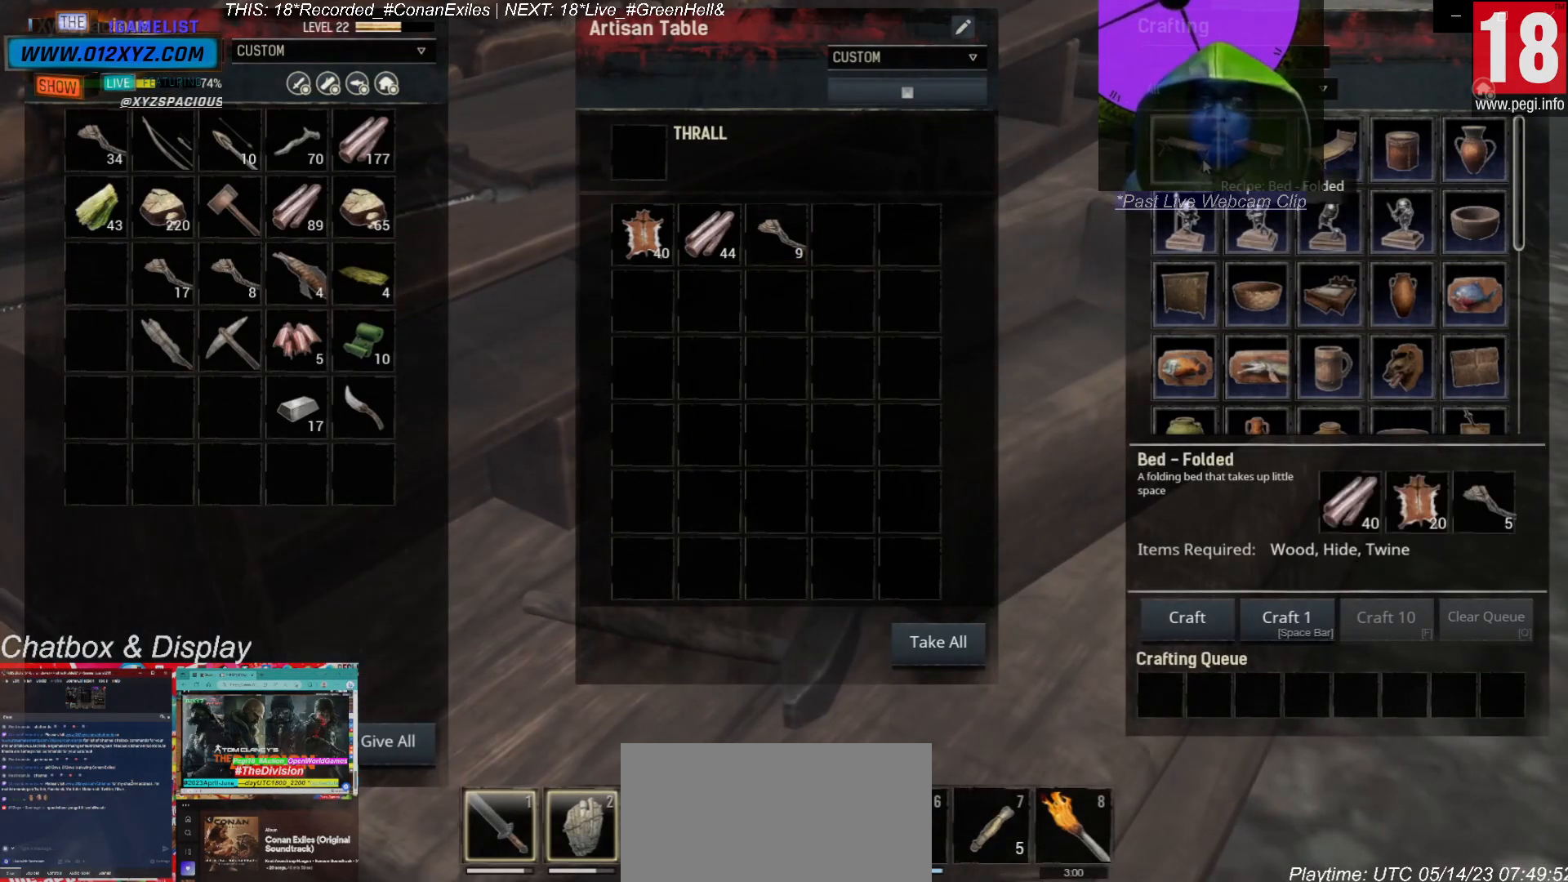
{"keys": [], "mouse": [], "events": []}
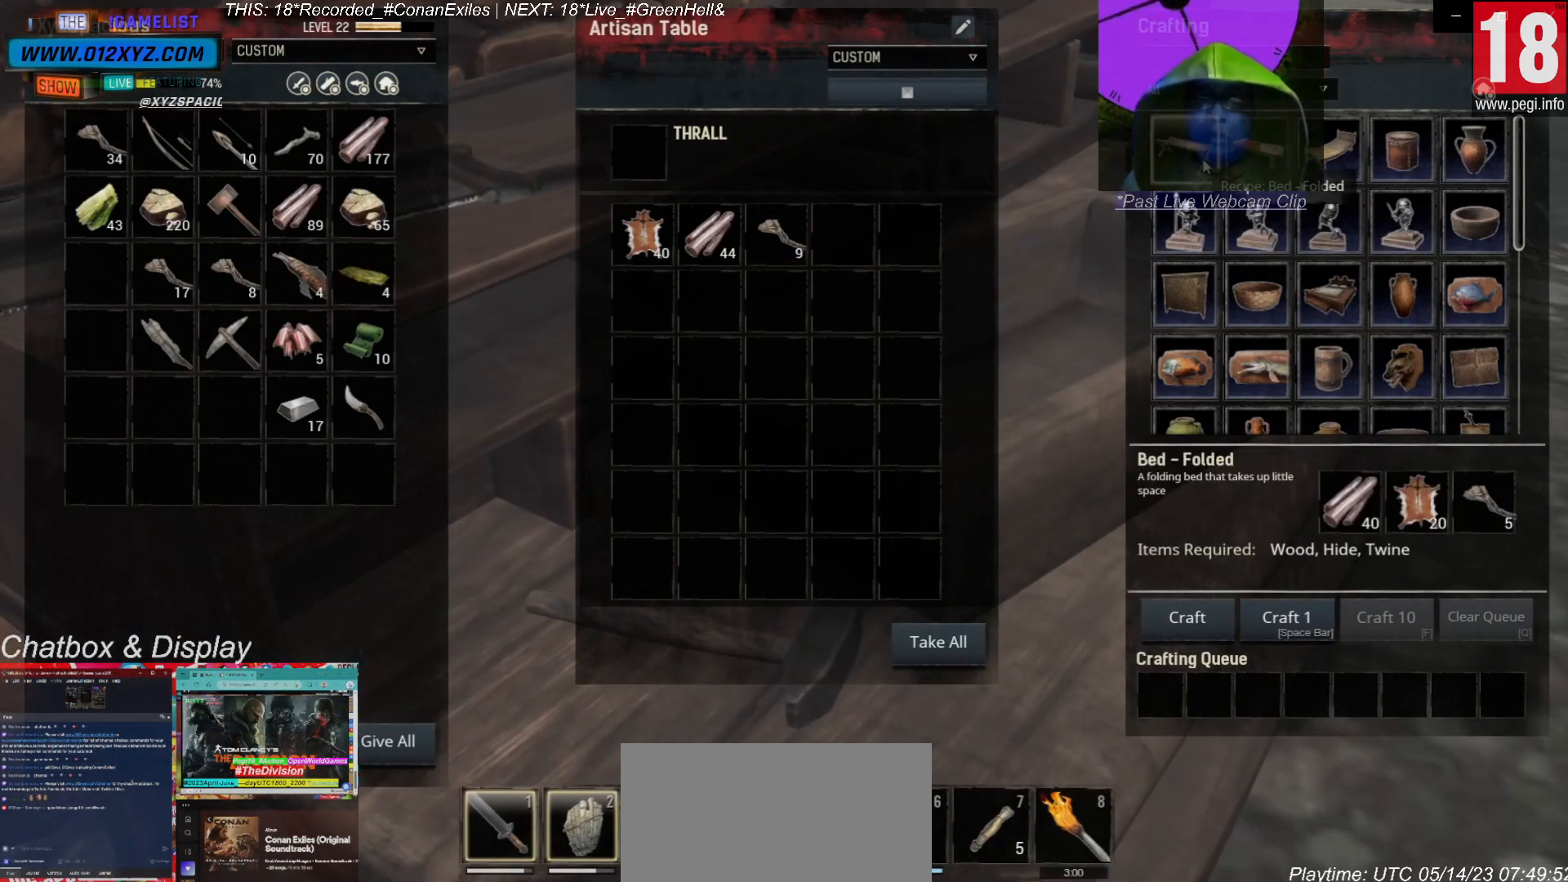
{"keys": [], "mouse": [], "events": []}
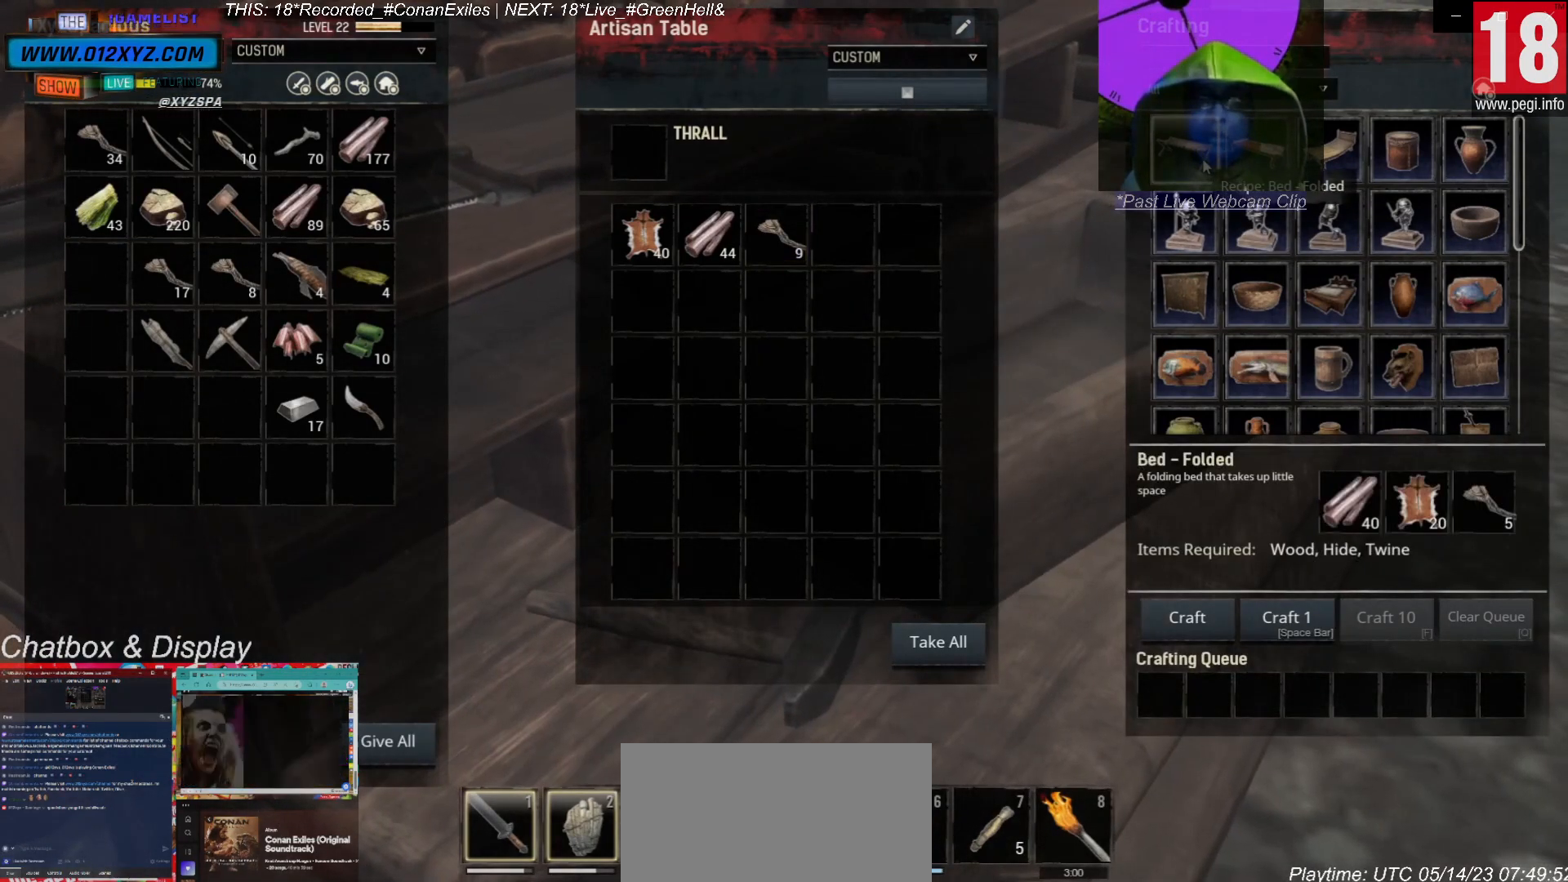
{"keys": [], "mouse": [], "events": []}
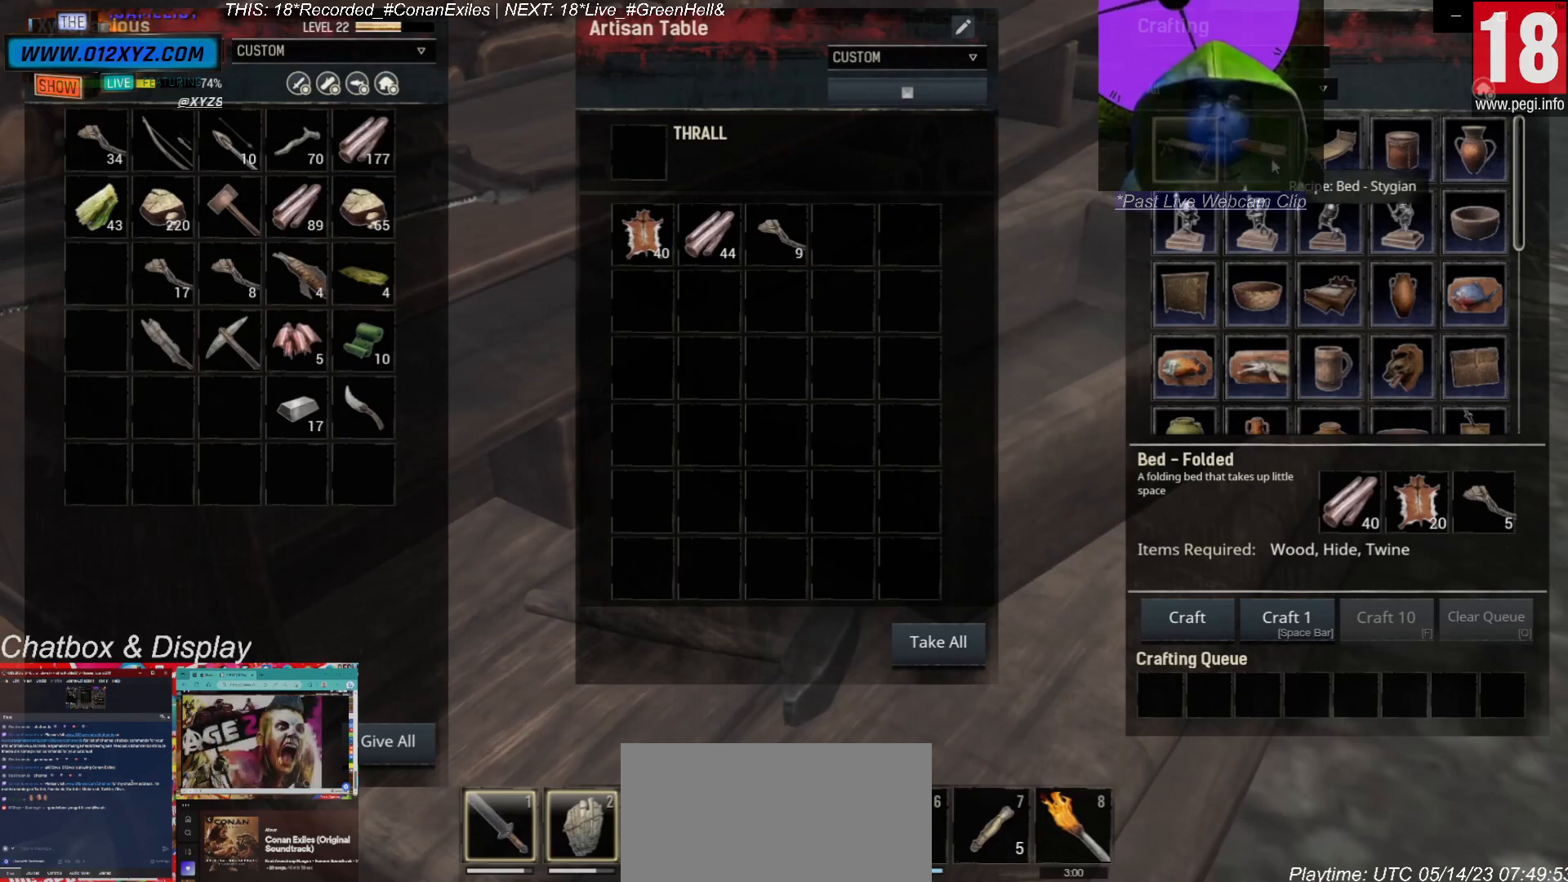
{"keys": [], "mouse": [], "events": [[167, "mouse_left", "down"], [367, "mouse_left", "up"]]}
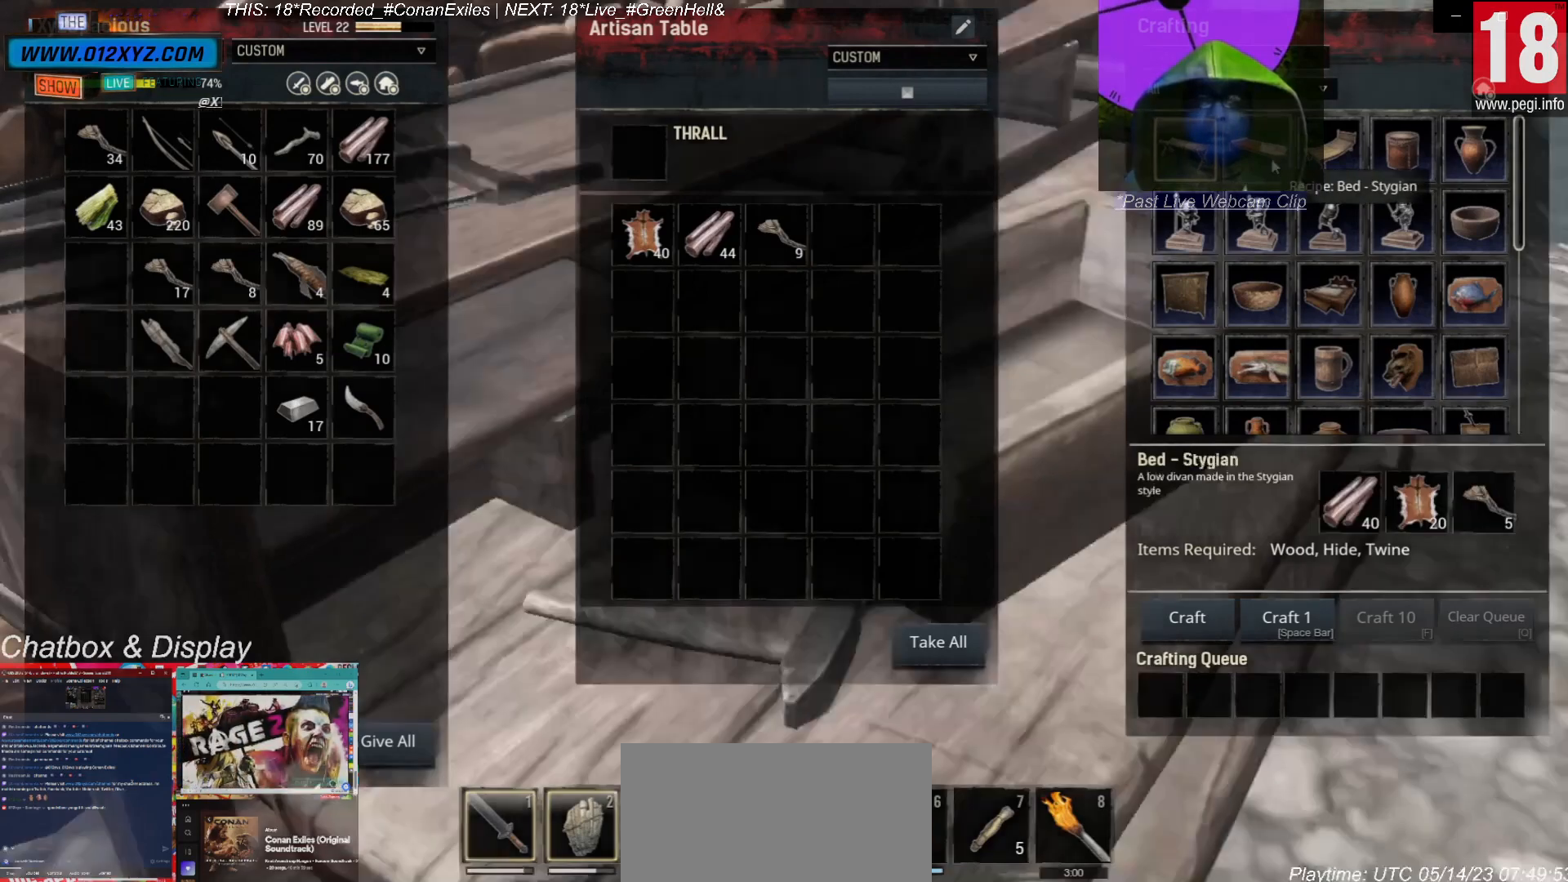
{"keys": [], "mouse": [], "events": []}
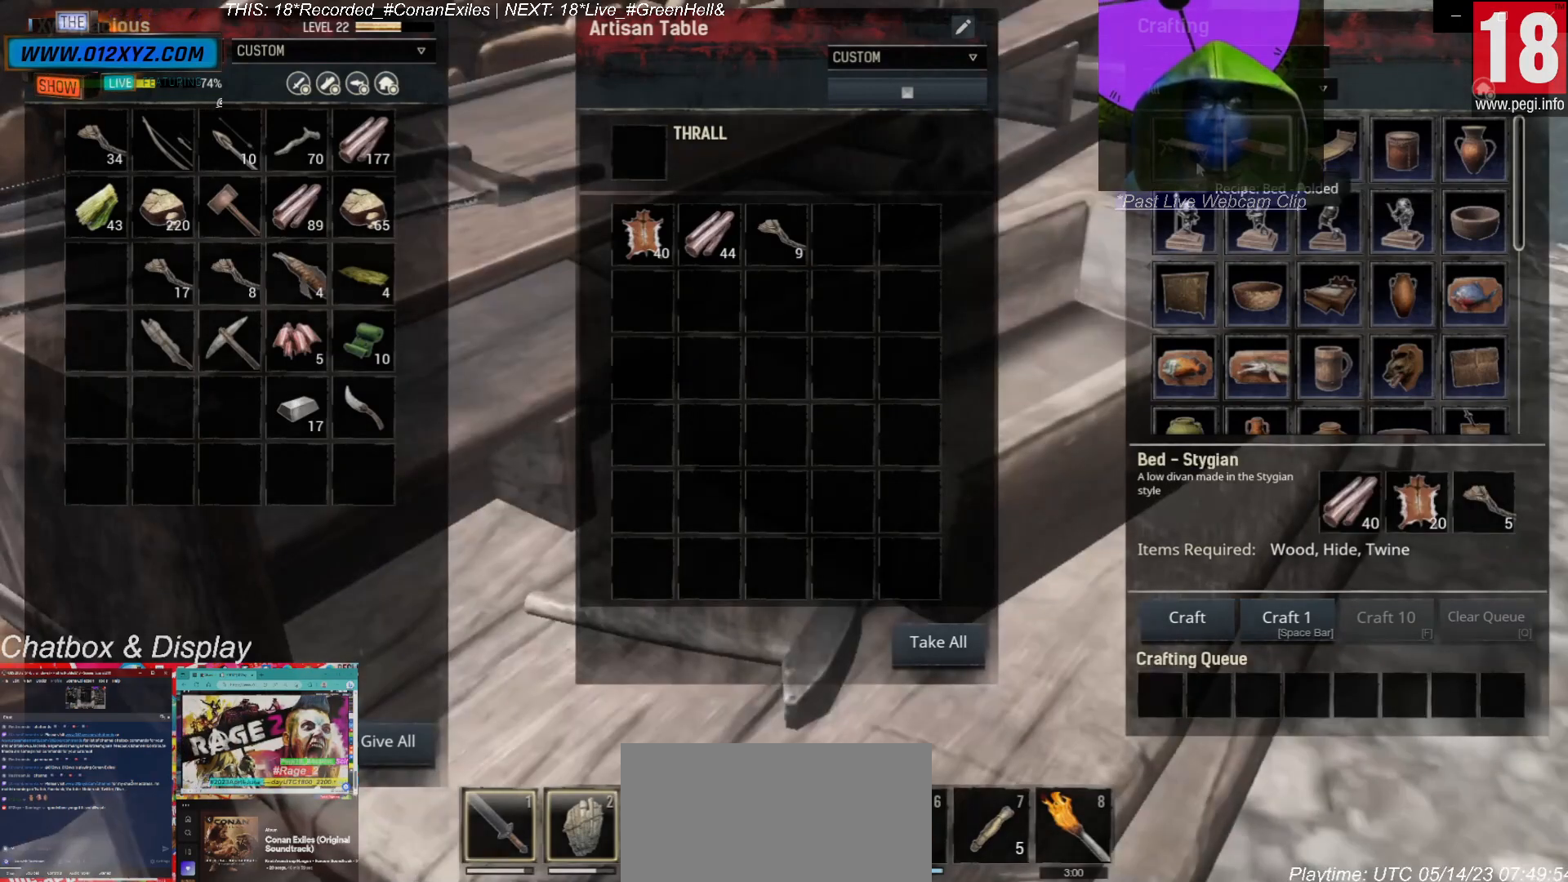
{"keys": [], "mouse": [], "events": [[200, "mouse_left", "down"], [267, "mouse_left", "up"]]}
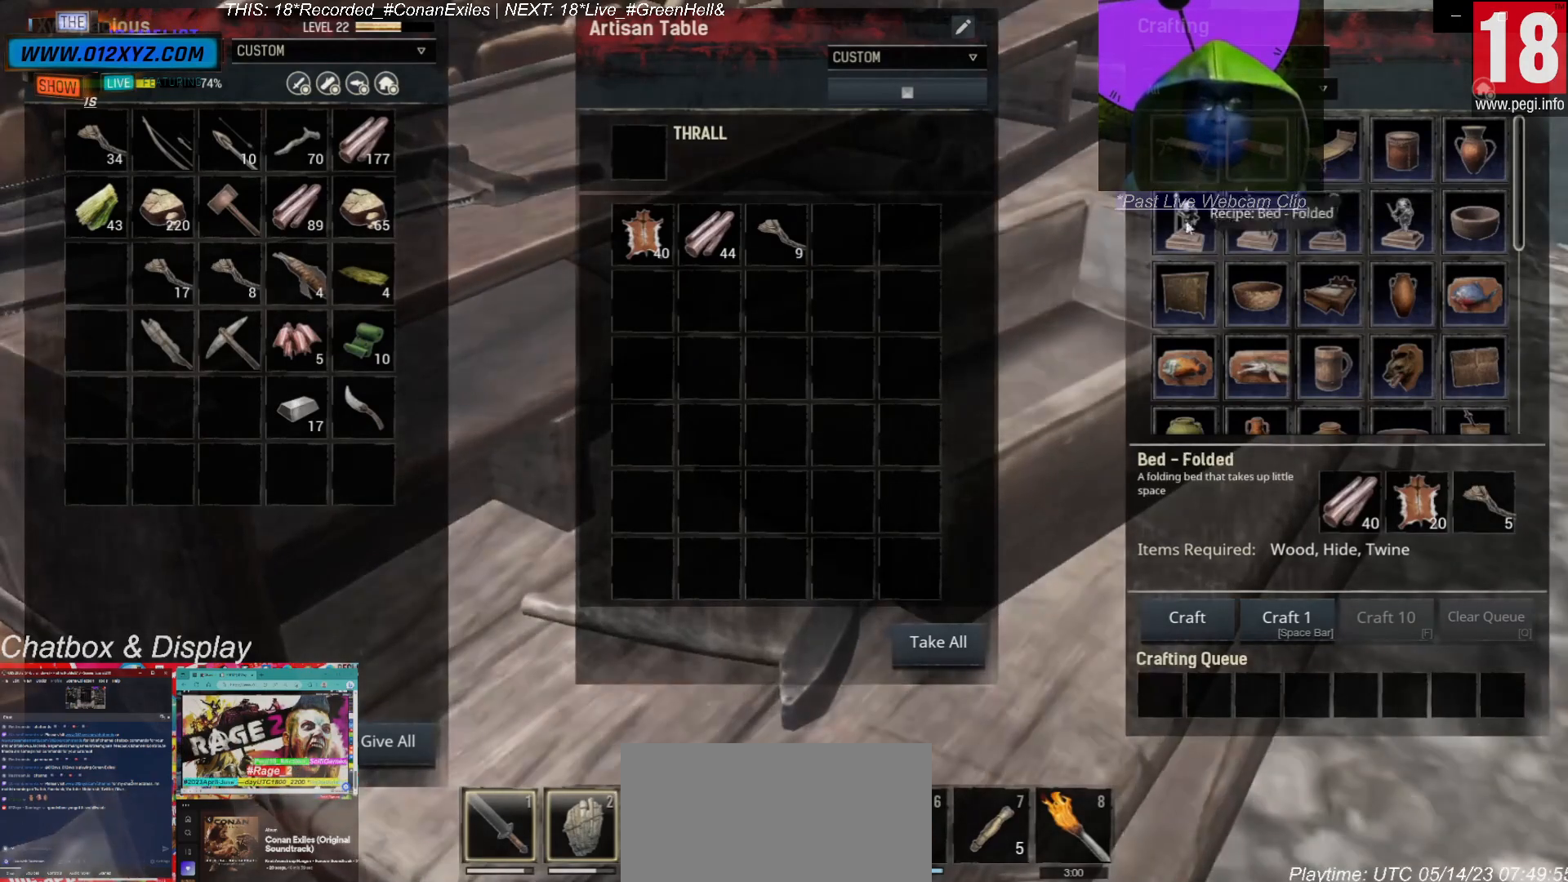
{"keys": [], "mouse": [], "events": []}
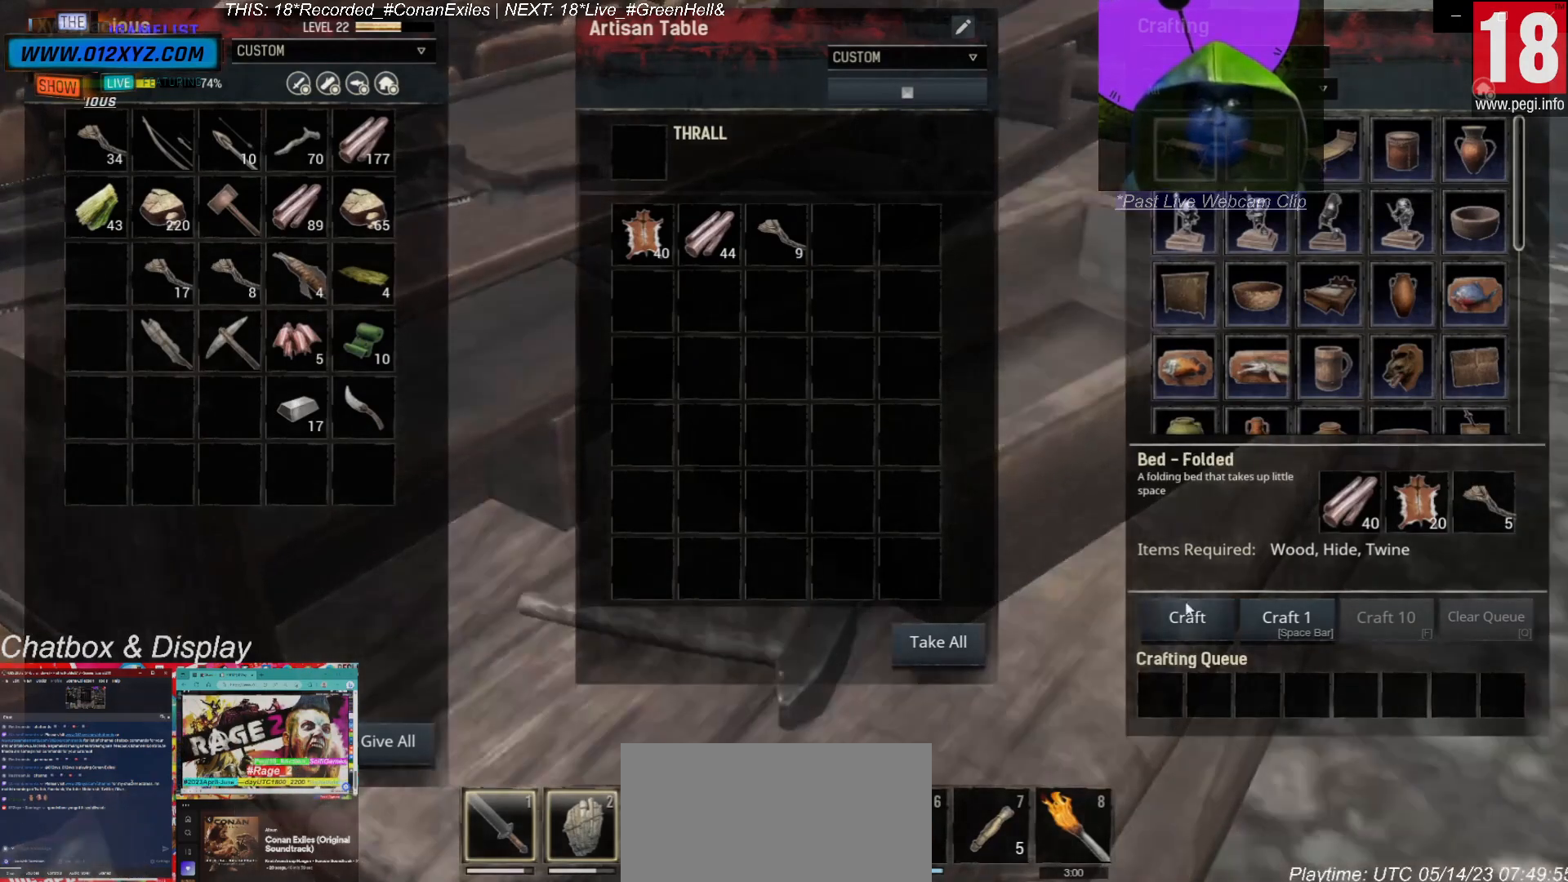
{"keys": [], "mouse": [], "events": [[267, "mouse_left", "down"], [400, "mouse_left", "up"]]}